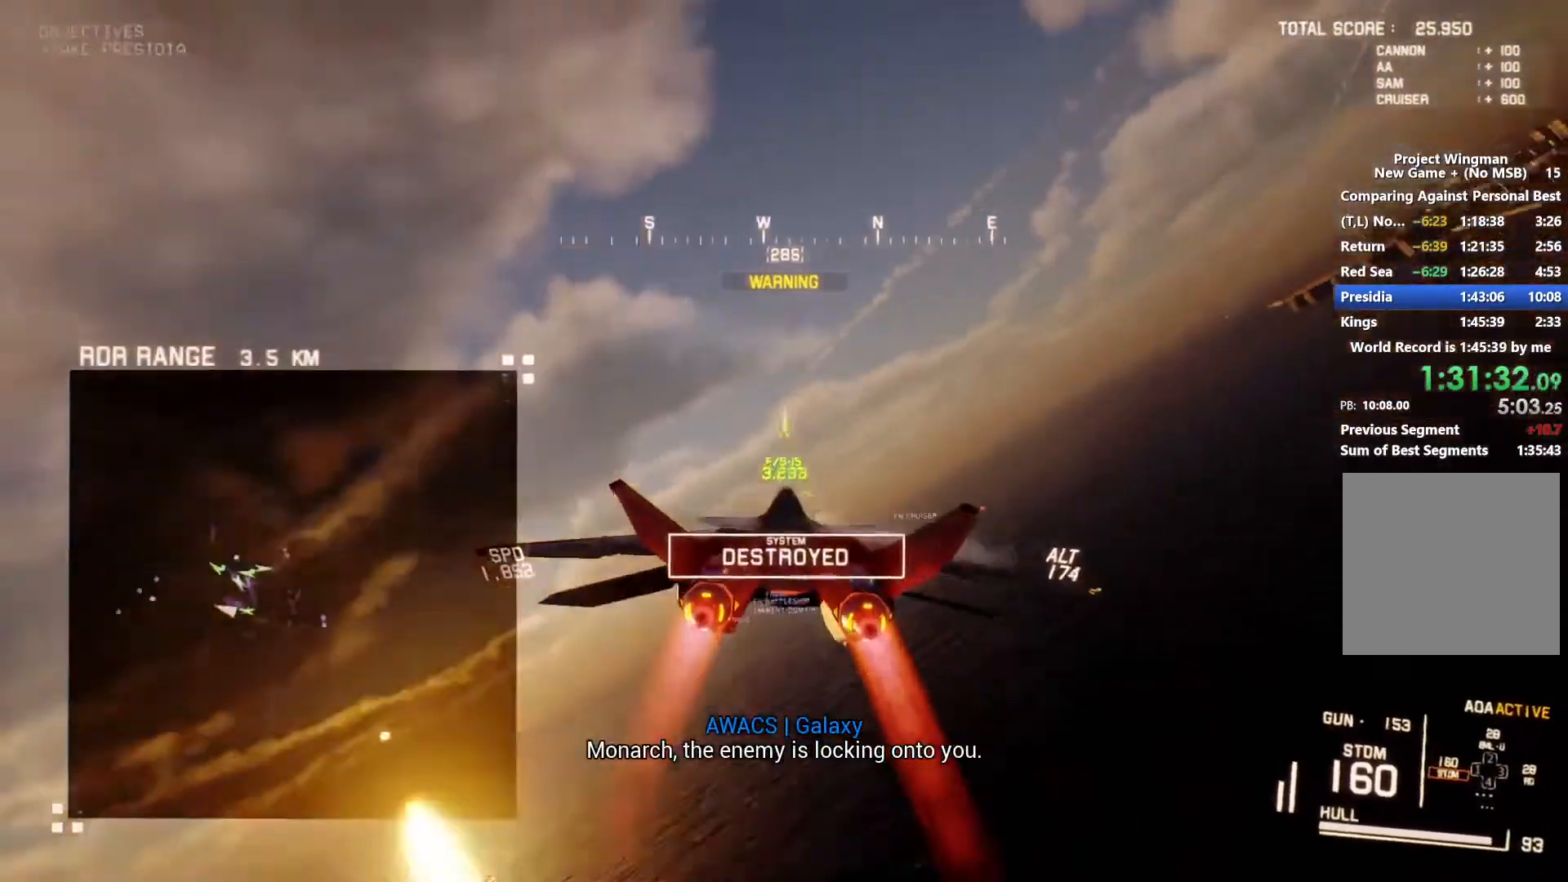
Gameplay with a controller (Xbox layout); each line is a JSON object with the inputs held at the frame after it. "events" lists button and stick changes between this image and that frame as [ms after this image, input, new state], when the widget could be followed in between.
{"buttons": ["X", "R1", "R2"], "left_stick": "down", "right_stick": "center", "events": []}
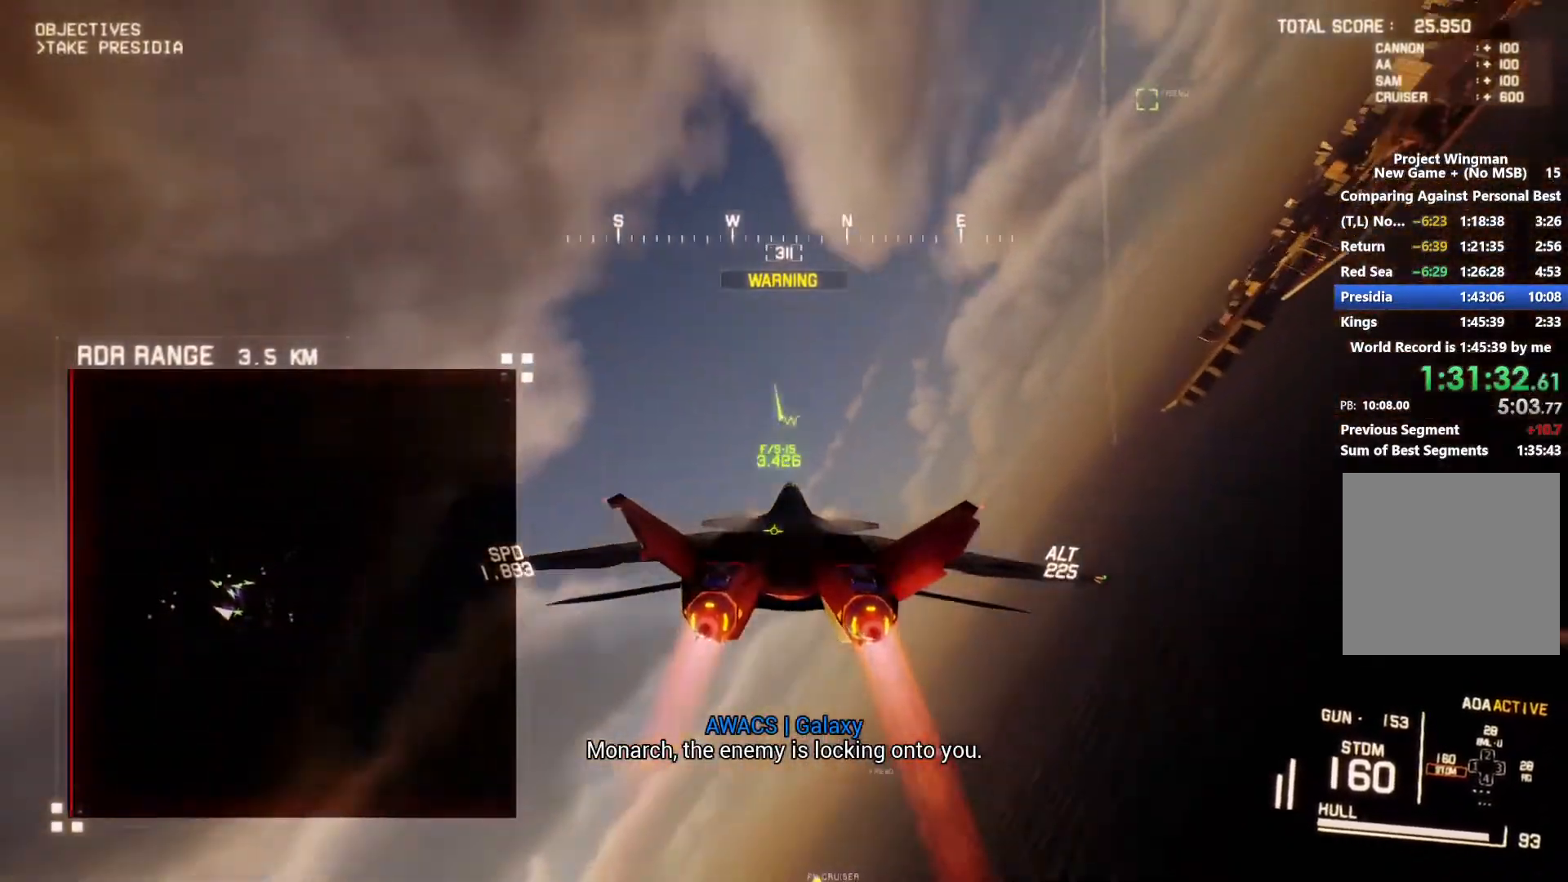
{"buttons": ["X", "R1", "R2"], "left_stick": "down", "right_stick": "center", "events": [[200, "left_stick", "down-right"], [367, "left_stick", "down"]]}
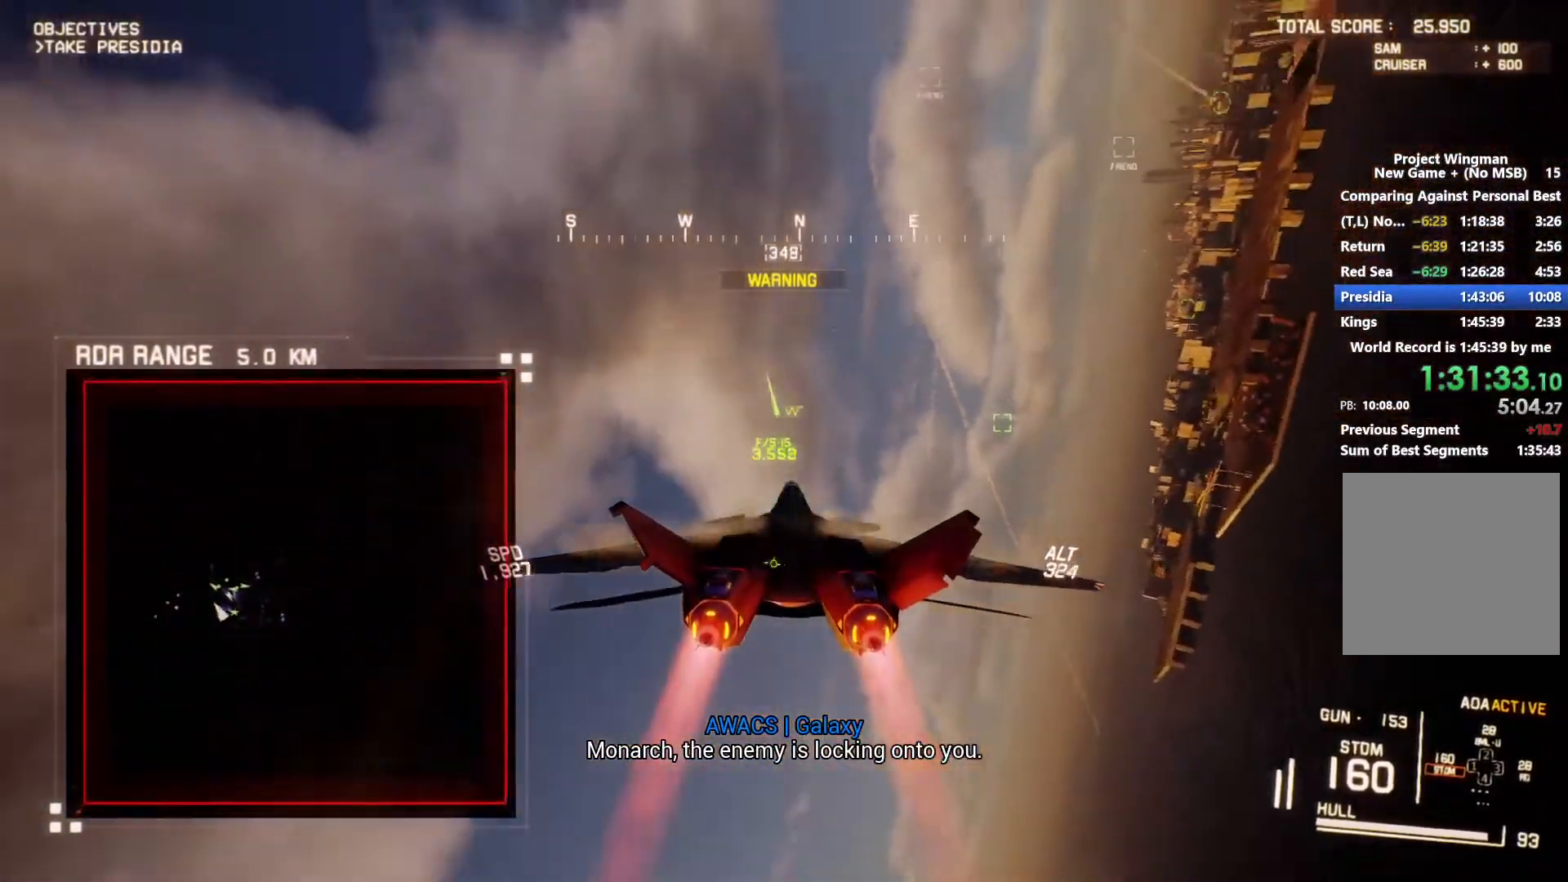
{"buttons": ["R1", "R2"], "left_stick": "down", "right_stick": "center", "events": [[100, "left_stick", "down-left"], [333, "left_stick", "down"], [500, "X", "up"]]}
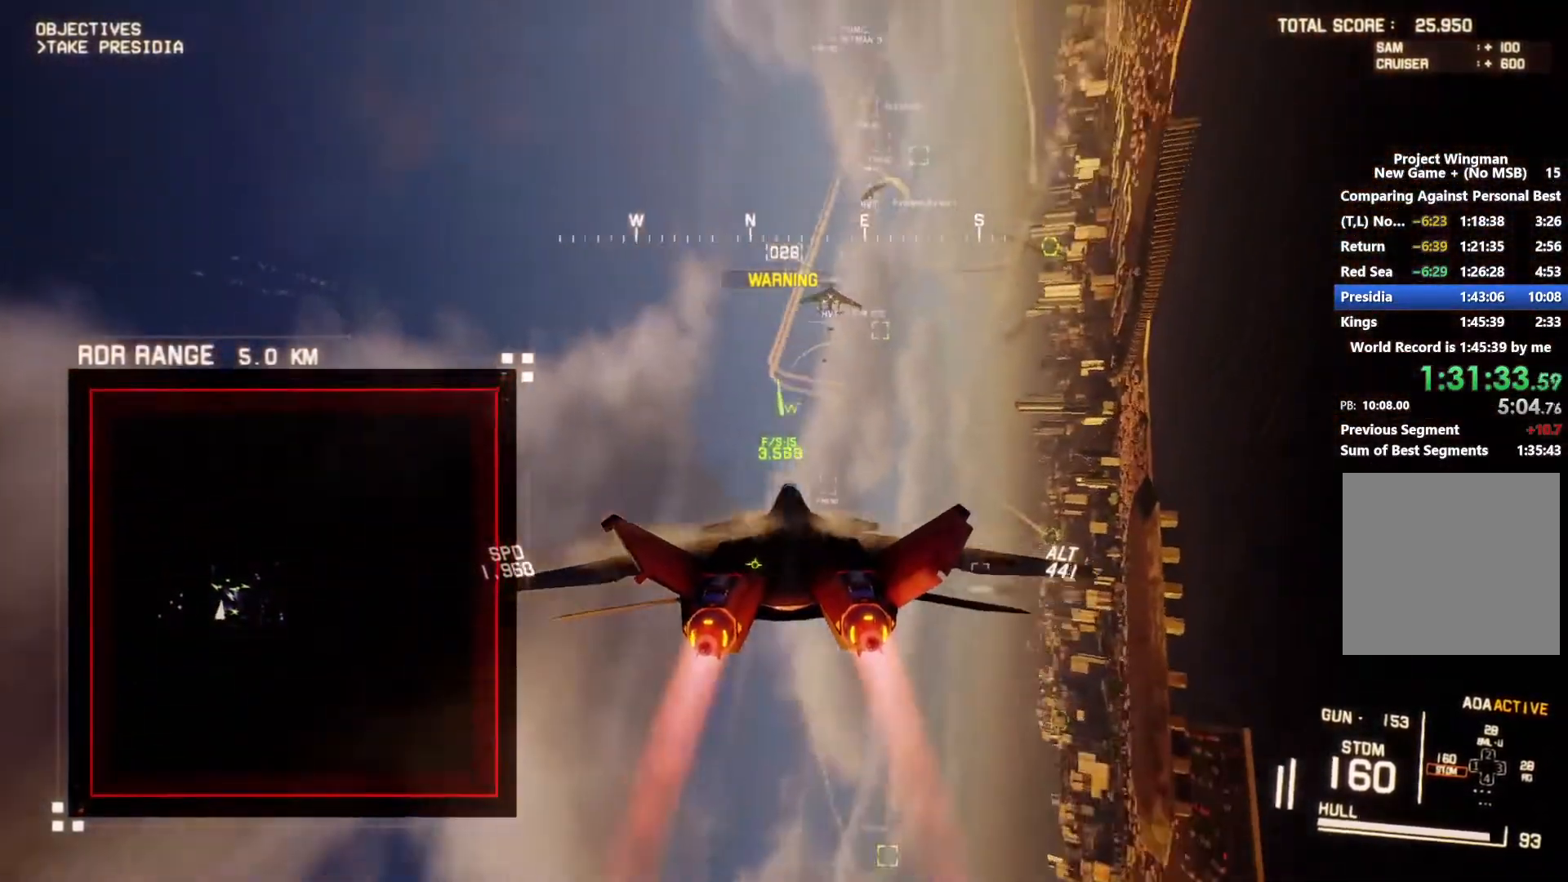
{"buttons": ["R2"], "left_stick": "center", "right_stick": "up-right", "events": [[33, "R1", "up"], [33, "left_stick", "down-right"], [167, "left_stick", "down"], [267, "right_stick", "up-right"], [500, "left_stick", "center"]]}
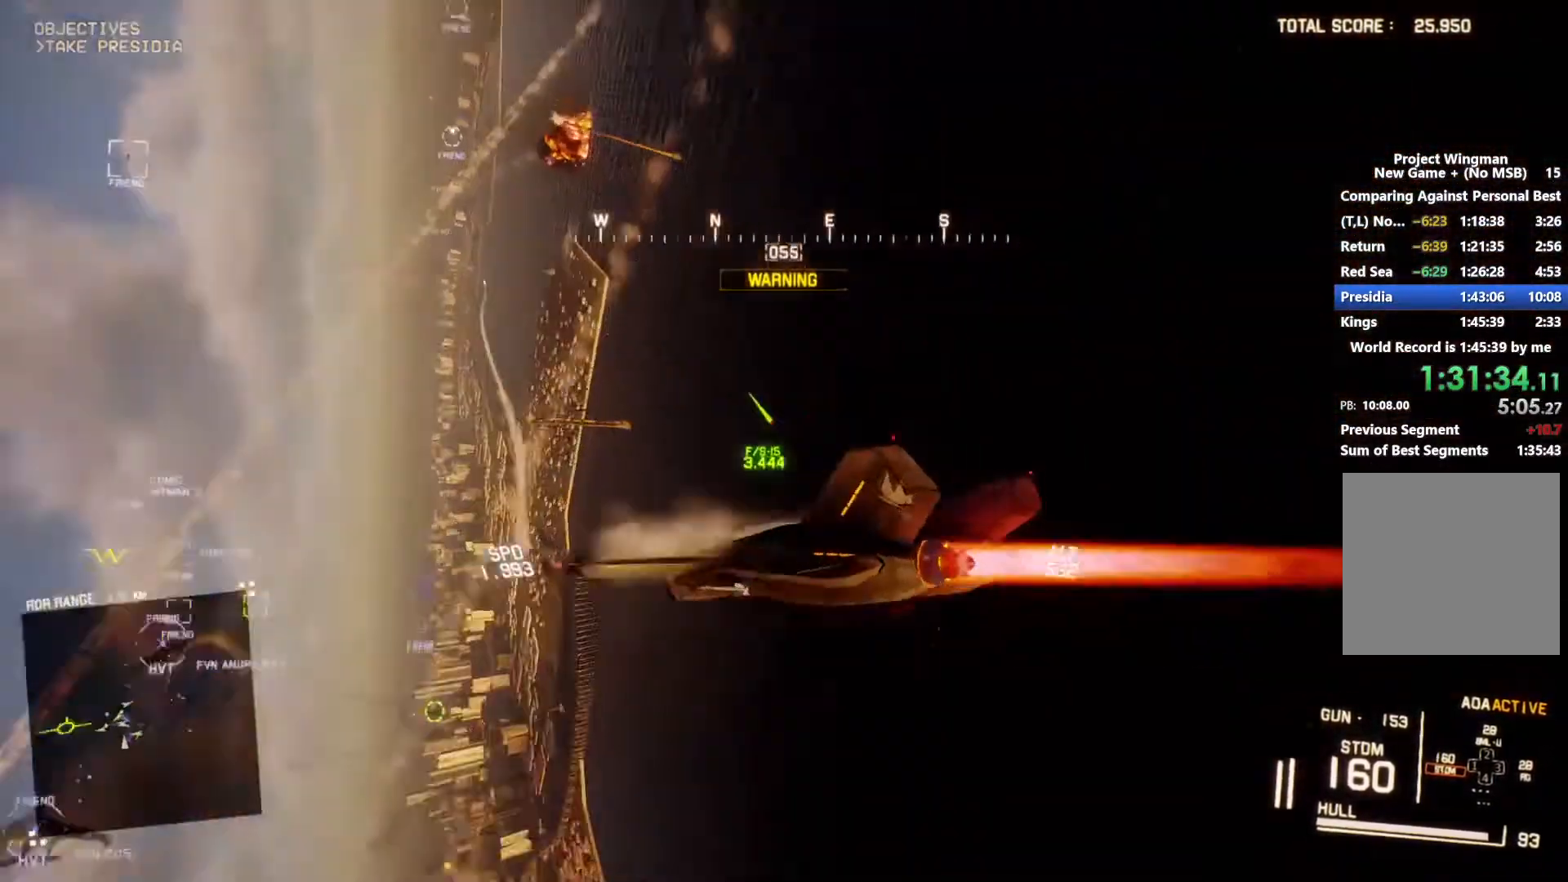
{"buttons": ["R2"], "left_stick": "center", "right_stick": "up-right", "events": [[100, "left_stick", "down"], [333, "left_stick", "center"]]}
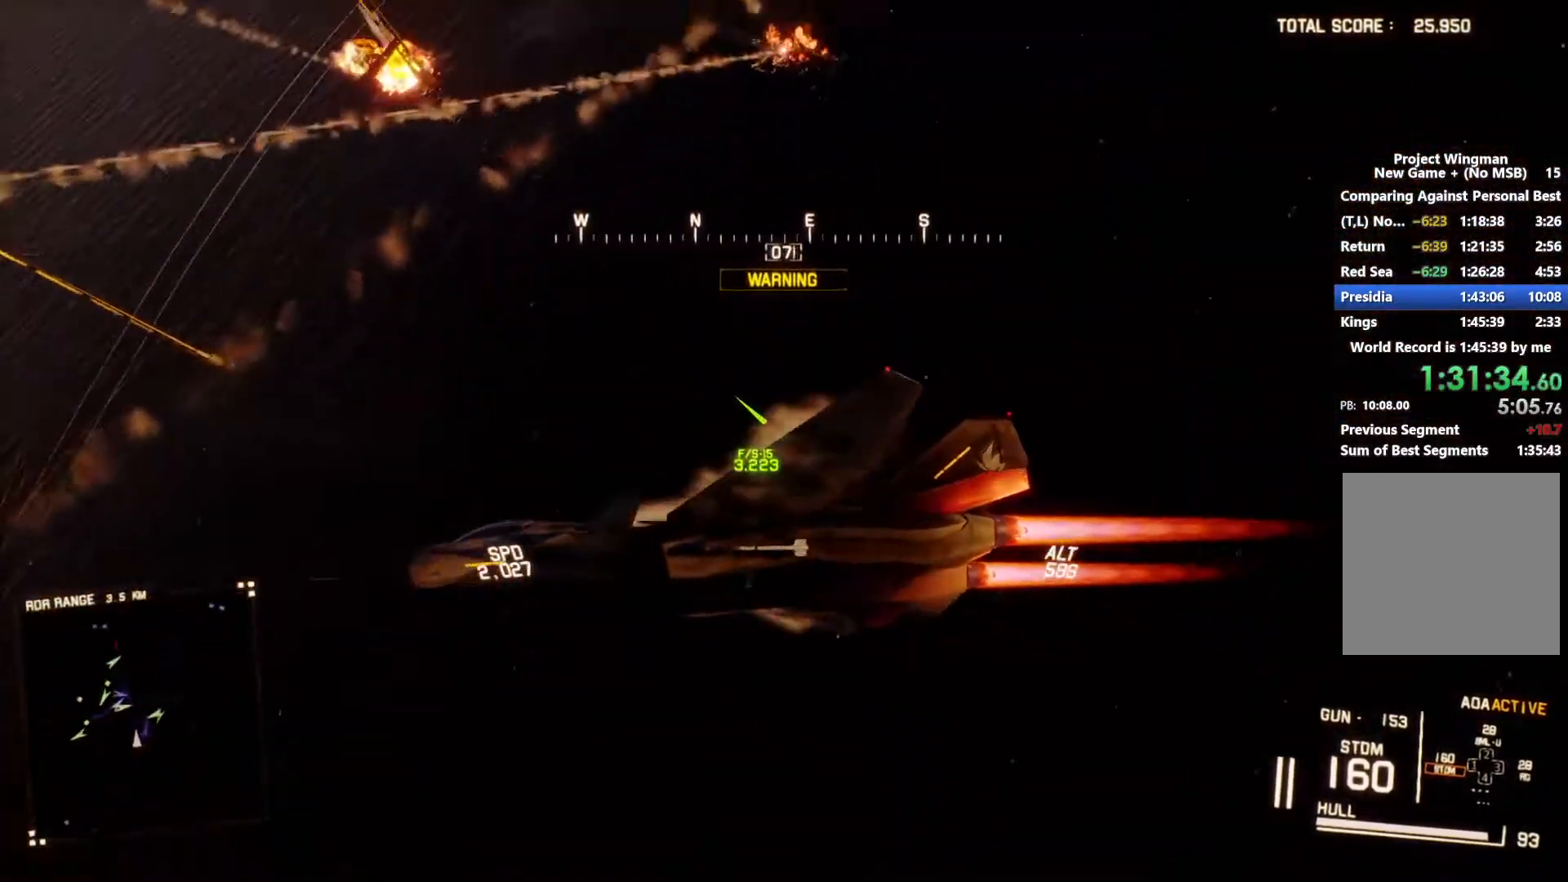
{"buttons": ["R2"], "left_stick": "center", "right_stick": "up-right", "events": []}
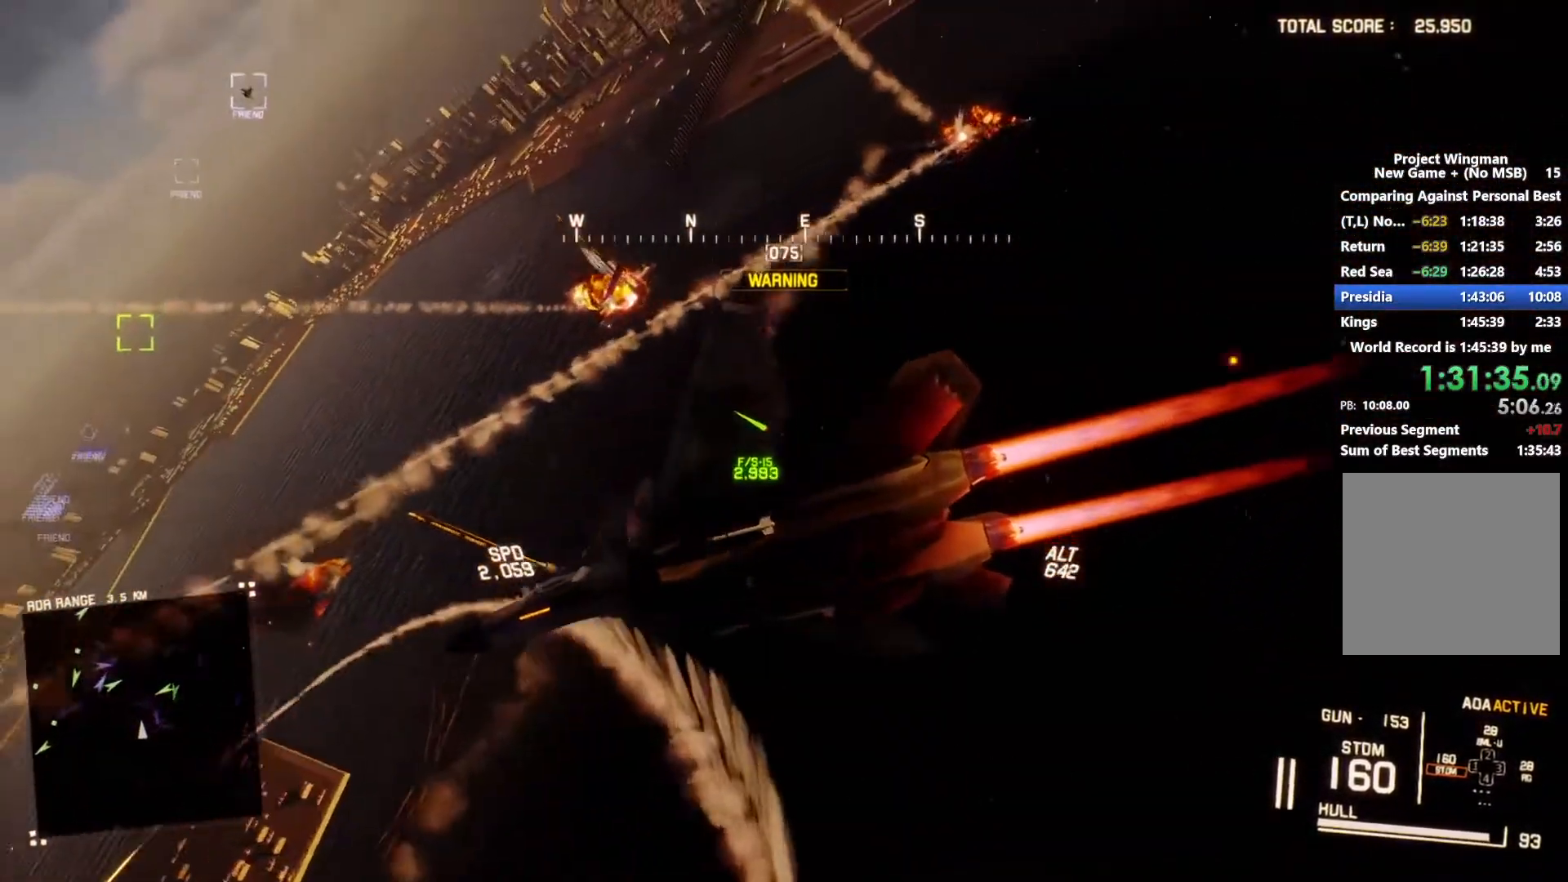
{"buttons": ["R1", "R2"], "left_stick": "down", "right_stick": "center", "events": [[300, "R1", "down"], [333, "right_stick", "center"], [367, "left_stick", "down"]]}
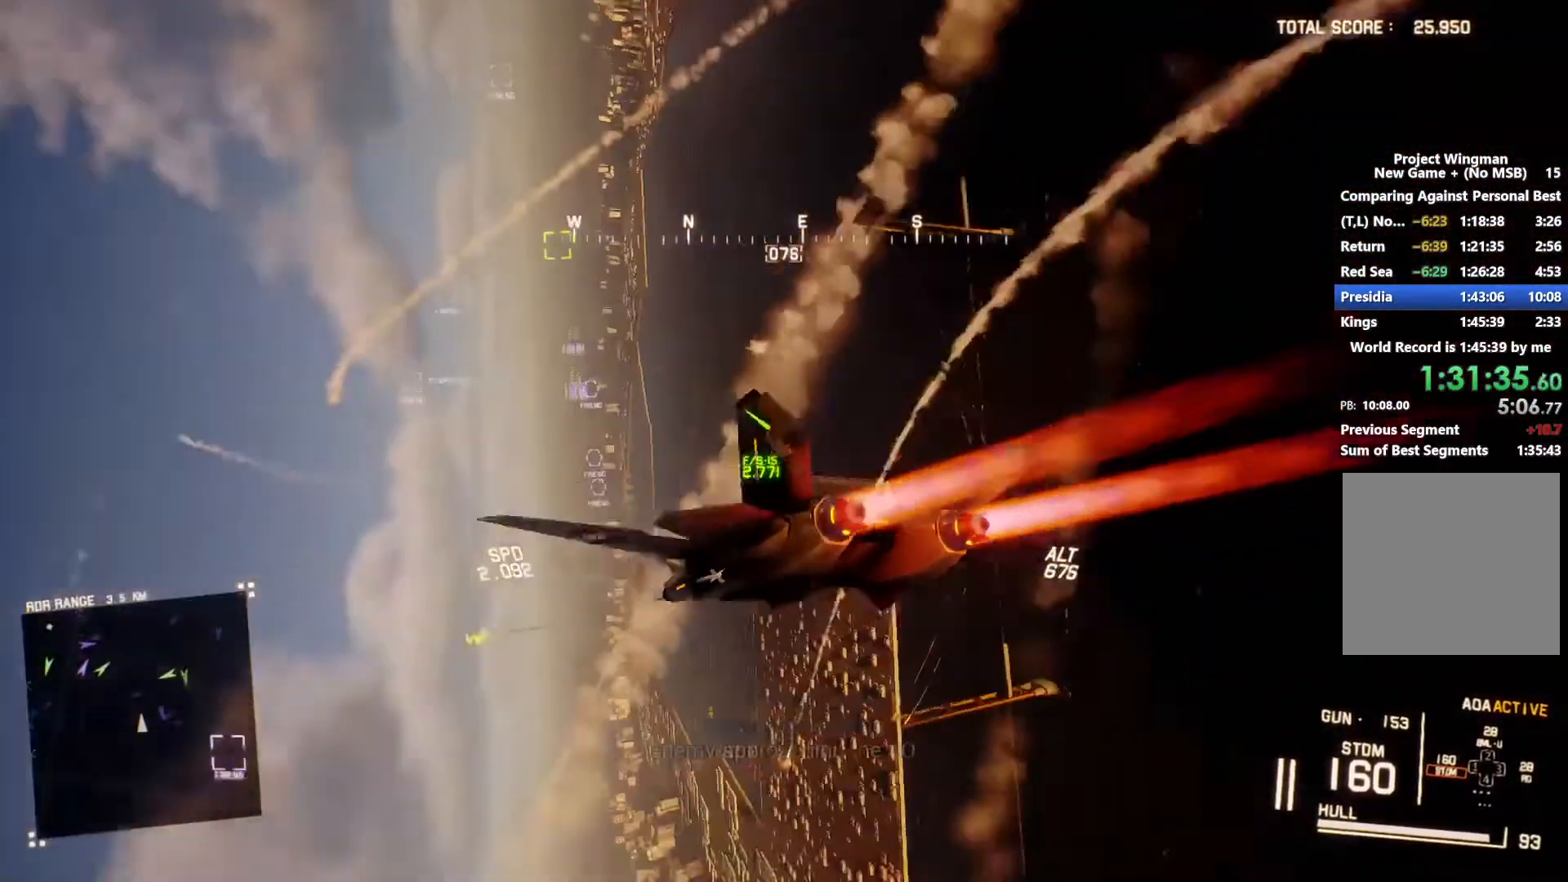
{"buttons": ["R1", "R2"], "left_stick": "center", "right_stick": "center", "events": [[200, "R1", "up"], [400, "DPAD_LEFT", "down"], [467, "left_stick", "center"], [500, "DPAD_LEFT", "up"], [500, "R1", "down"]]}
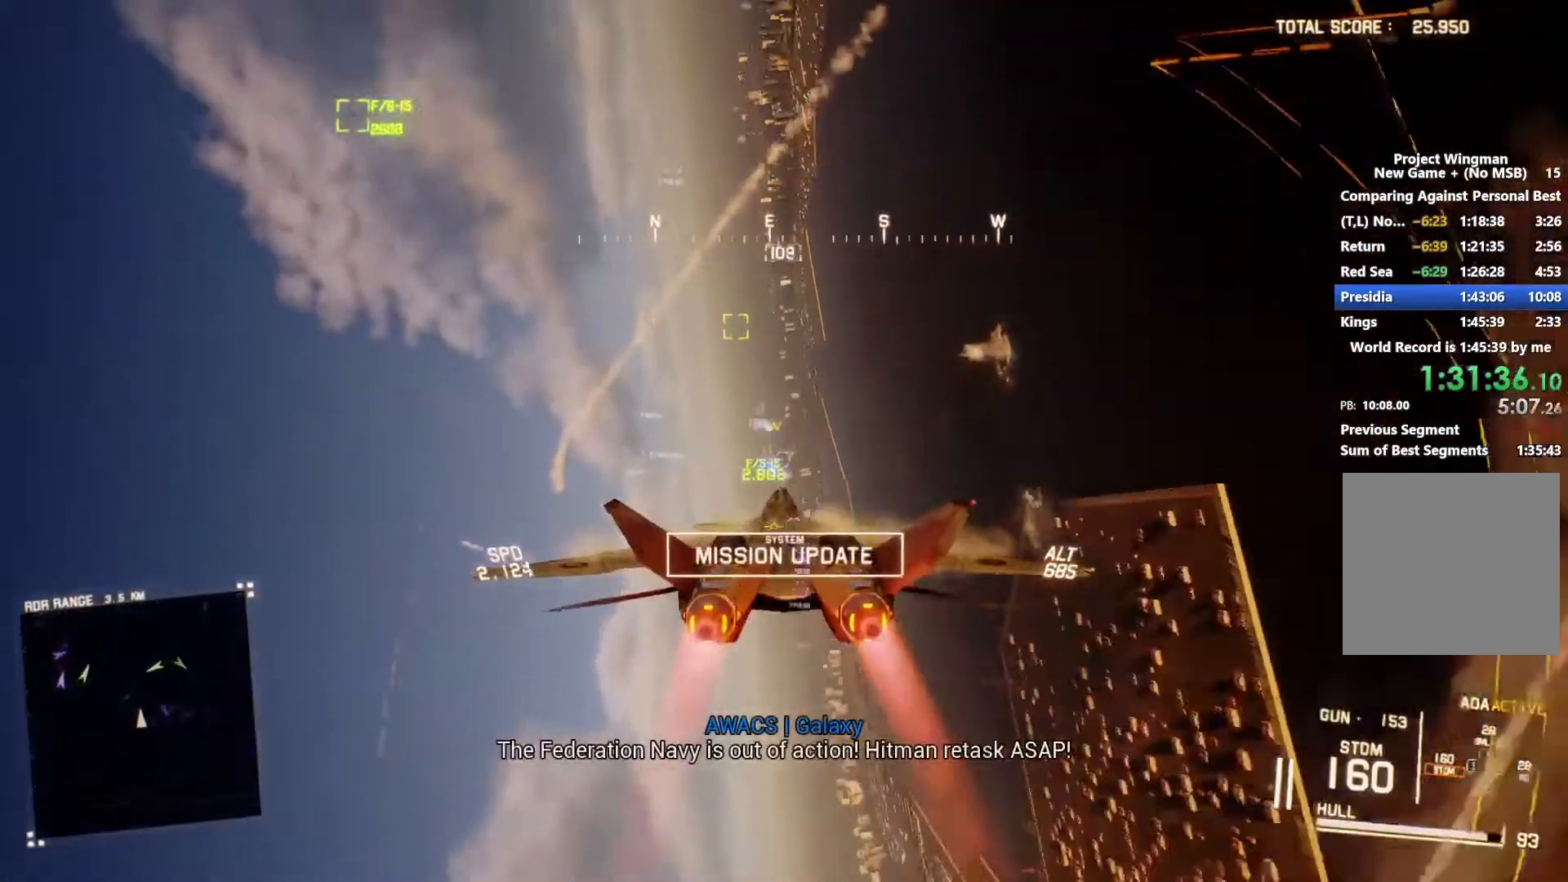
{"buttons": ["L1", "R2"], "left_stick": "left", "right_stick": "center", "events": [[33, "Y", "down"], [133, "Y", "up"], [167, "left_stick", "left"], [200, "R1", "up"], [300, "L1", "down"], [367, "Y", "down"], [433, "Y", "up"]]}
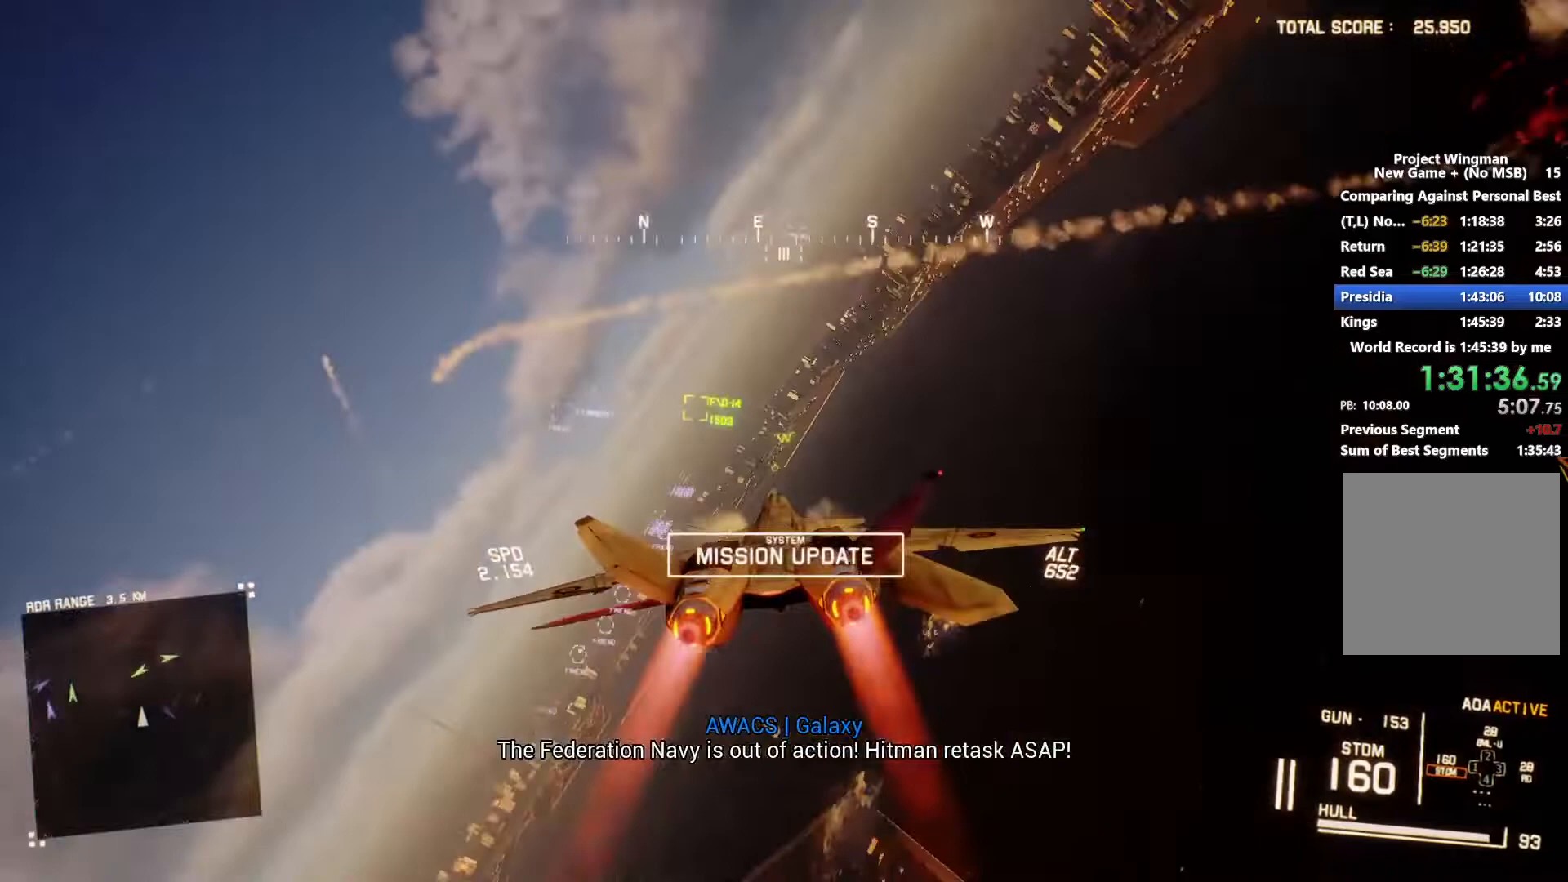
{"buttons": ["L1", "R2"], "left_stick": "down", "right_stick": "center", "events": [[33, "left_stick", "down-left"], [167, "left_stick", "down-right"], [333, "left_stick", "center"], [500, "left_stick", "down"]]}
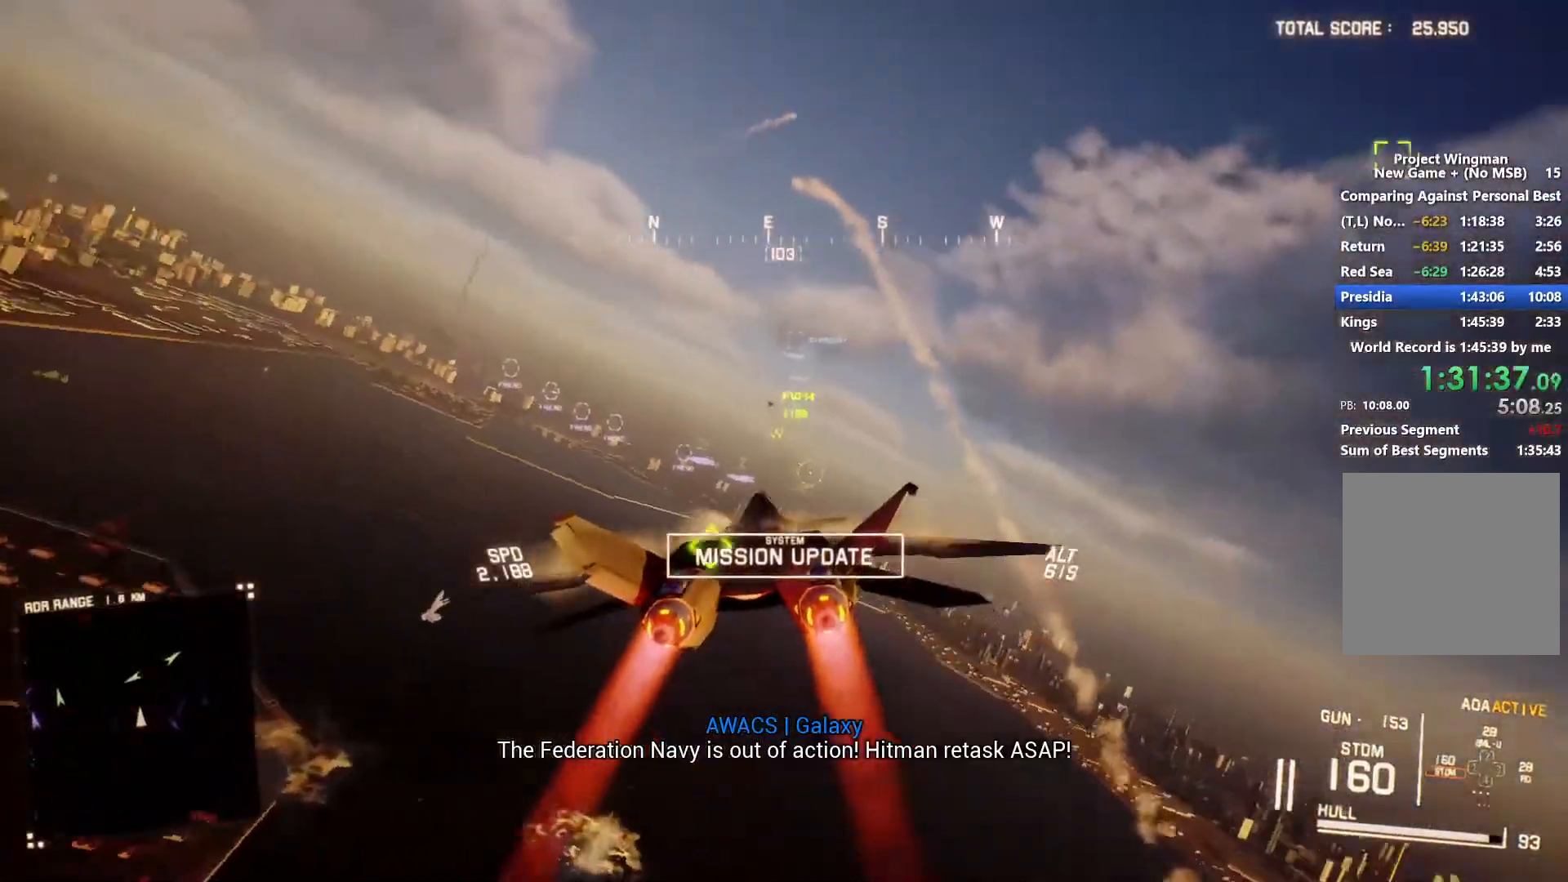
{"buttons": ["L1", "R2"], "left_stick": "center", "right_stick": "center", "events": [[67, "B", "down"], [67, "R1", "down"], [167, "B", "up"], [200, "R1", "up"], [367, "left_stick", "center"]]}
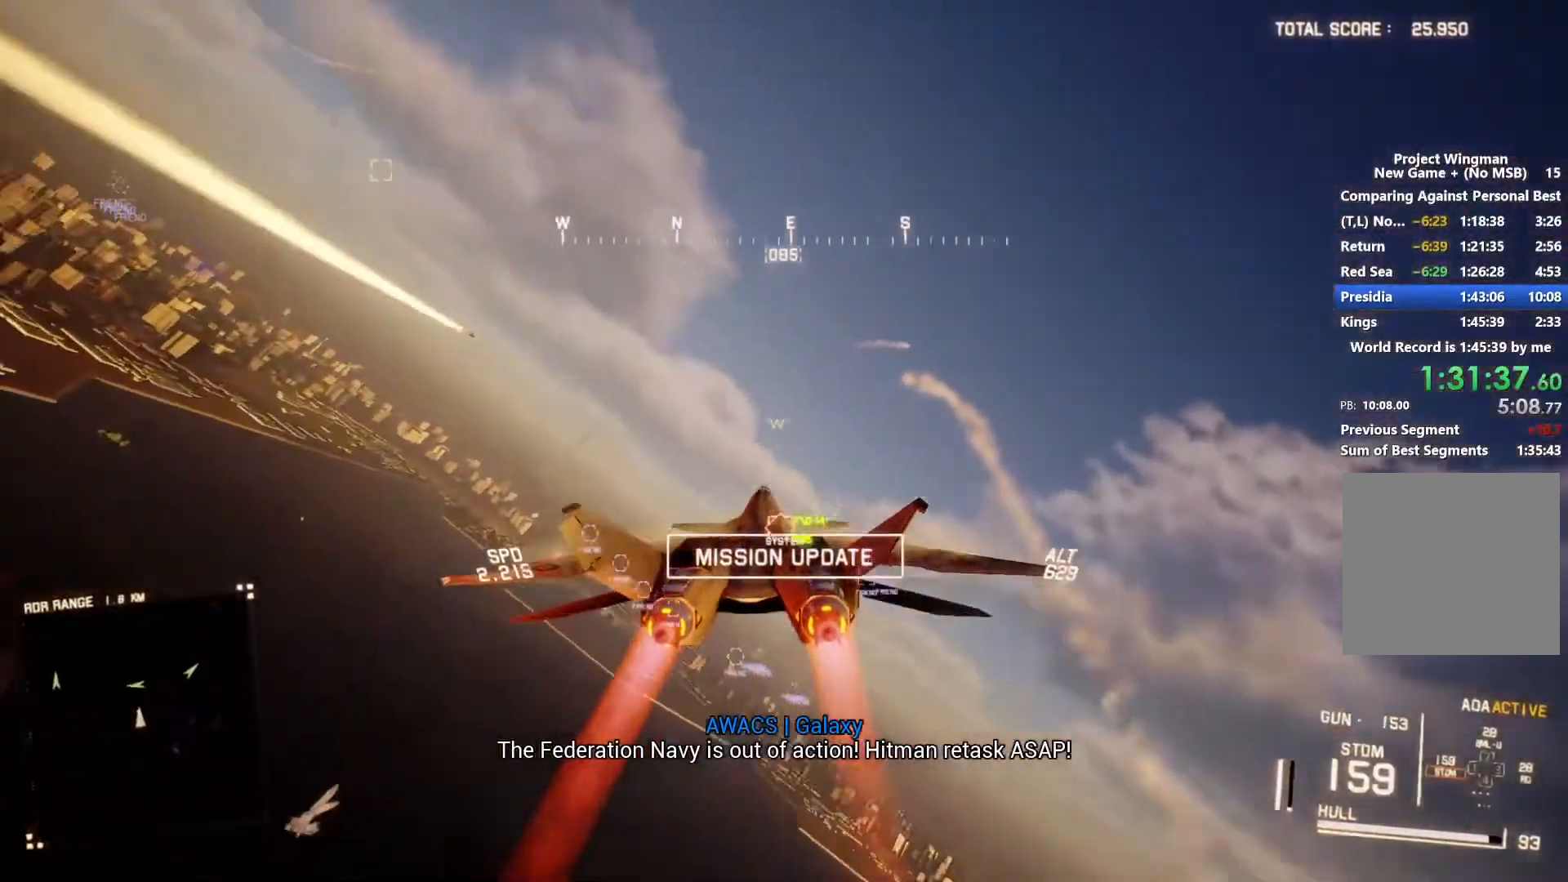
{"buttons": ["A", "L1", "R2"], "left_stick": "center", "right_stick": "center", "events": [[67, "left_stick", "down-left"], [133, "A", "down"], [133, "R2", "up"], [233, "A", "up"], [267, "left_stick", "down-right"], [333, "A", "down"], [333, "left_stick", "center"], [400, "A", "up"], [467, "R2", "down"], [500, "A", "down"]]}
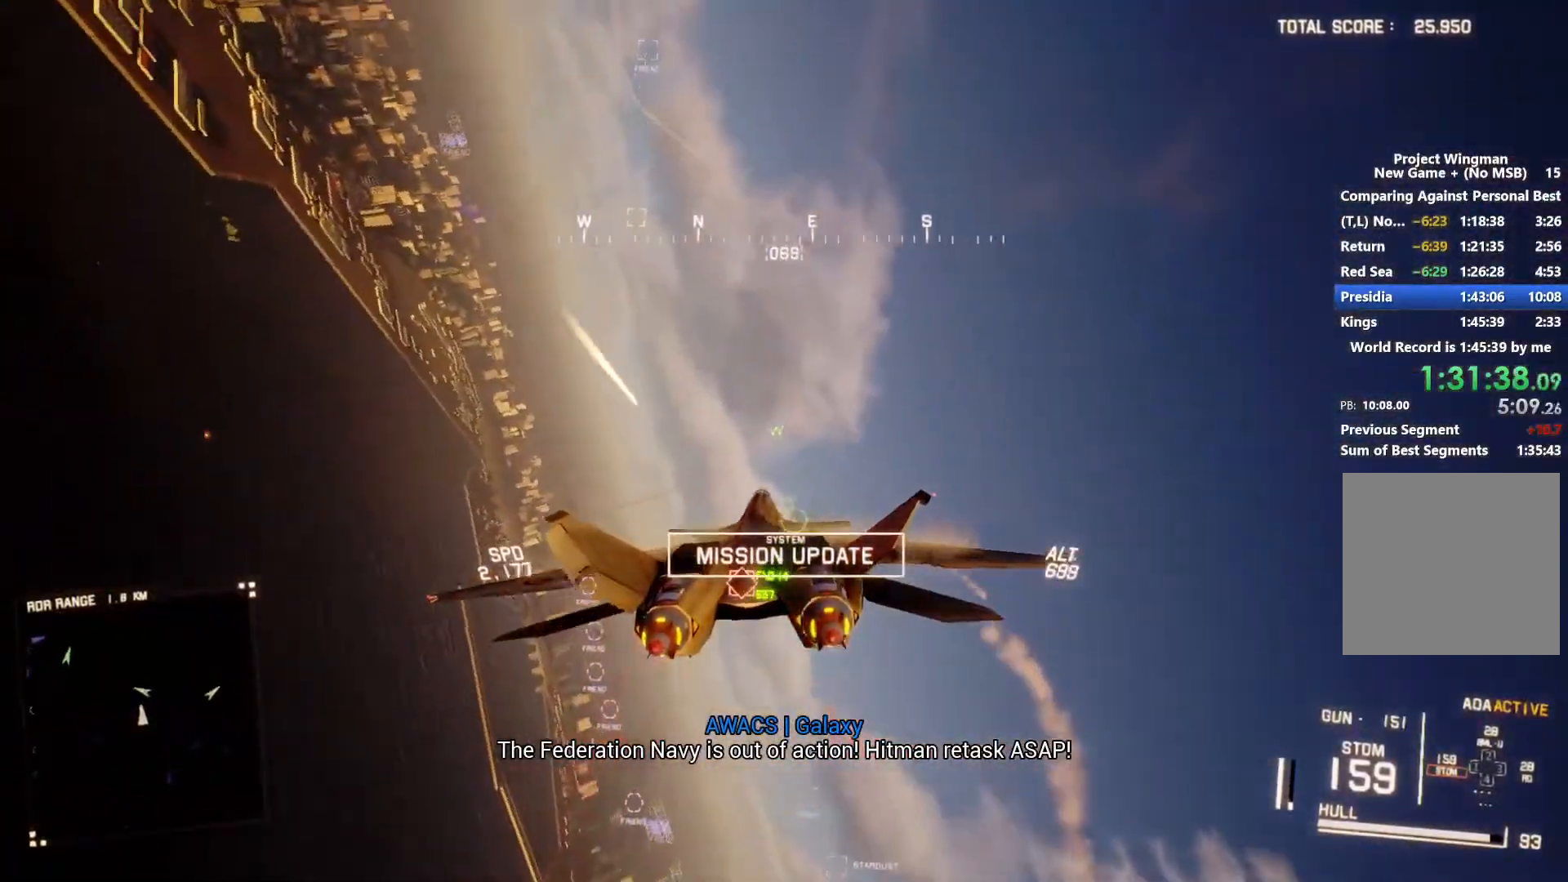
{"buttons": ["R1", "R2"], "left_stick": "right", "right_stick": "center", "events": [[33, "A", "up"], [100, "L1", "up"], [133, "A", "down"], [133, "R1", "down"], [167, "A", "up"], [267, "A", "down"], [333, "A", "up"], [400, "A", "down"], [467, "A", "up"], [467, "left_stick", "right"]]}
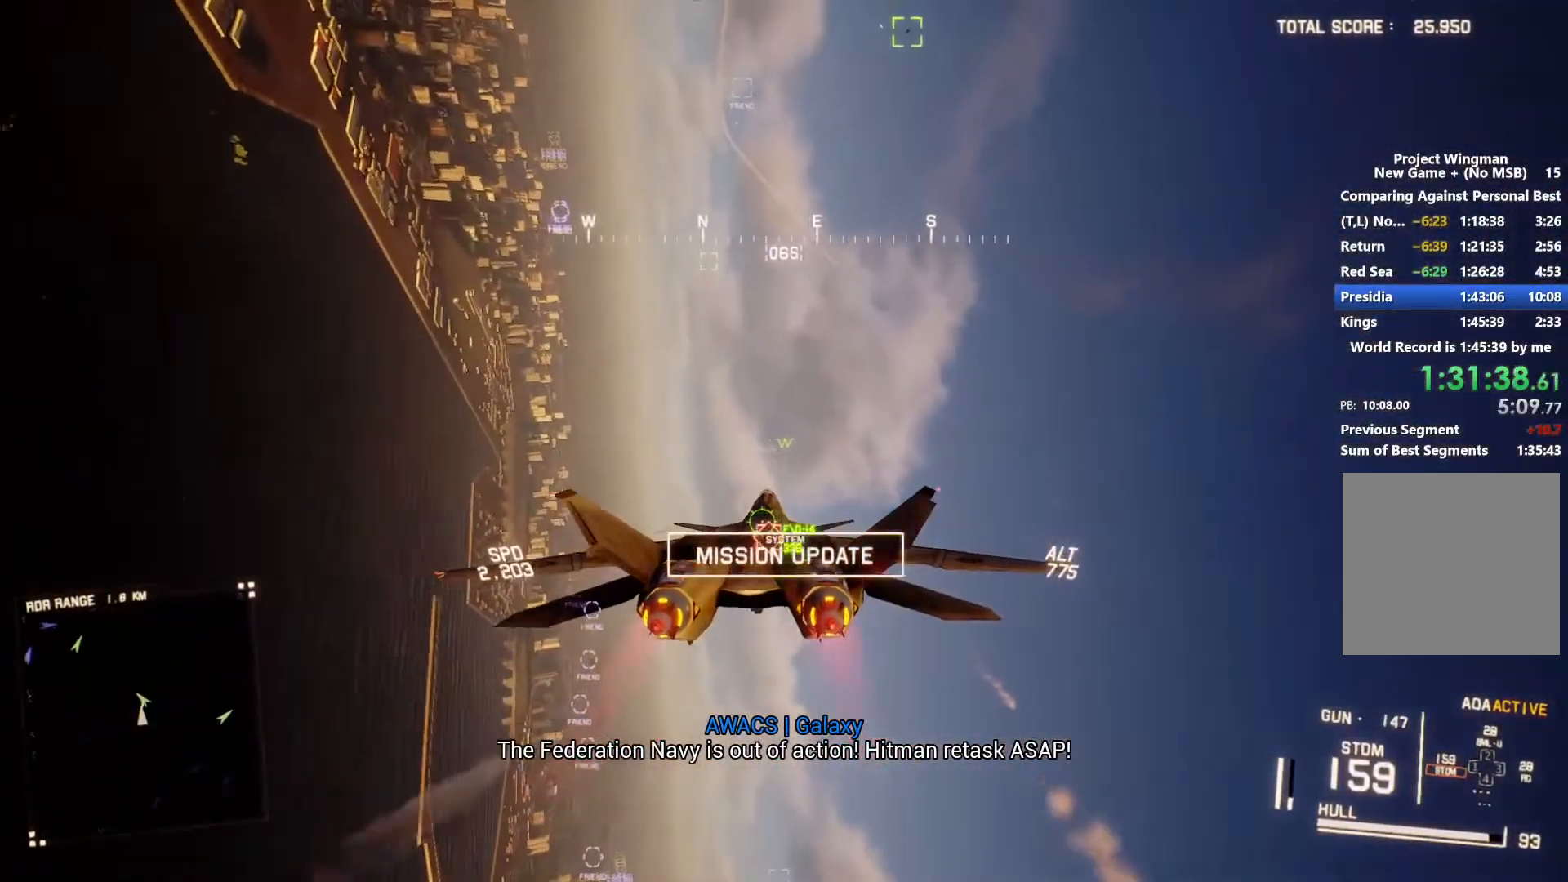
{"buttons": ["L1", "R2"], "left_stick": "center", "right_stick": "center", "events": [[33, "A", "down"], [67, "left_stick", "down-right"], [133, "A", "up"], [167, "A", "down"], [267, "A", "up"], [300, "R1", "up"], [300, "left_stick", "down"], [333, "R1", "down"], [367, "A", "down"], [433, "A", "up"], [433, "R1", "up"], [467, "L1", "down"], [467, "left_stick", "center"]]}
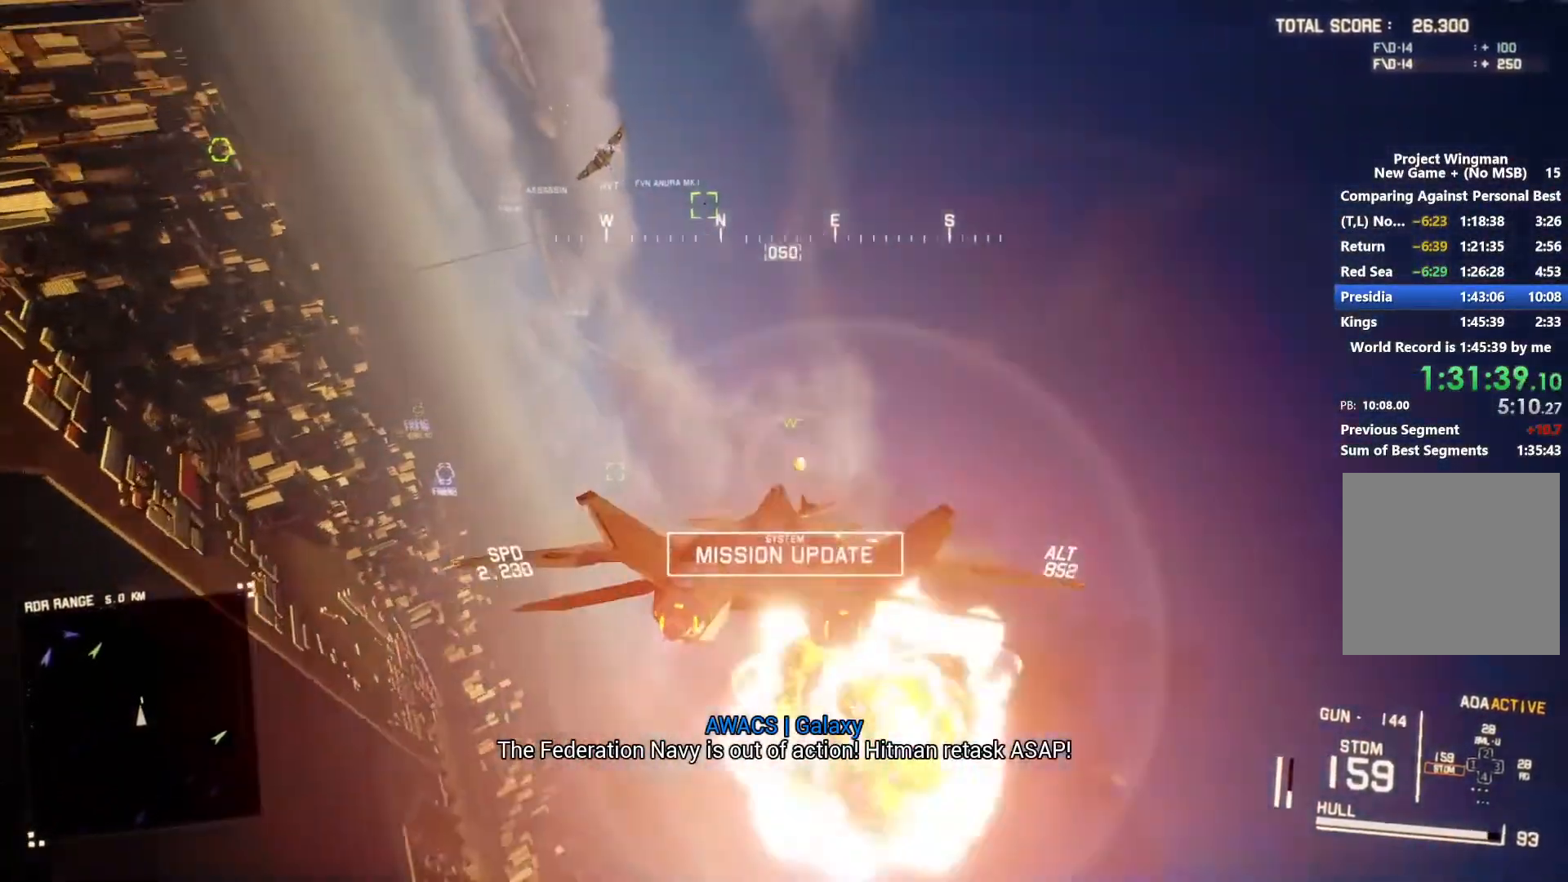
{"buttons": ["L1", "R2"], "left_stick": "up-right", "right_stick": "center", "events": [[33, "left_stick", "down"], [267, "left_stick", "down-right"], [367, "left_stick", "up-right"]]}
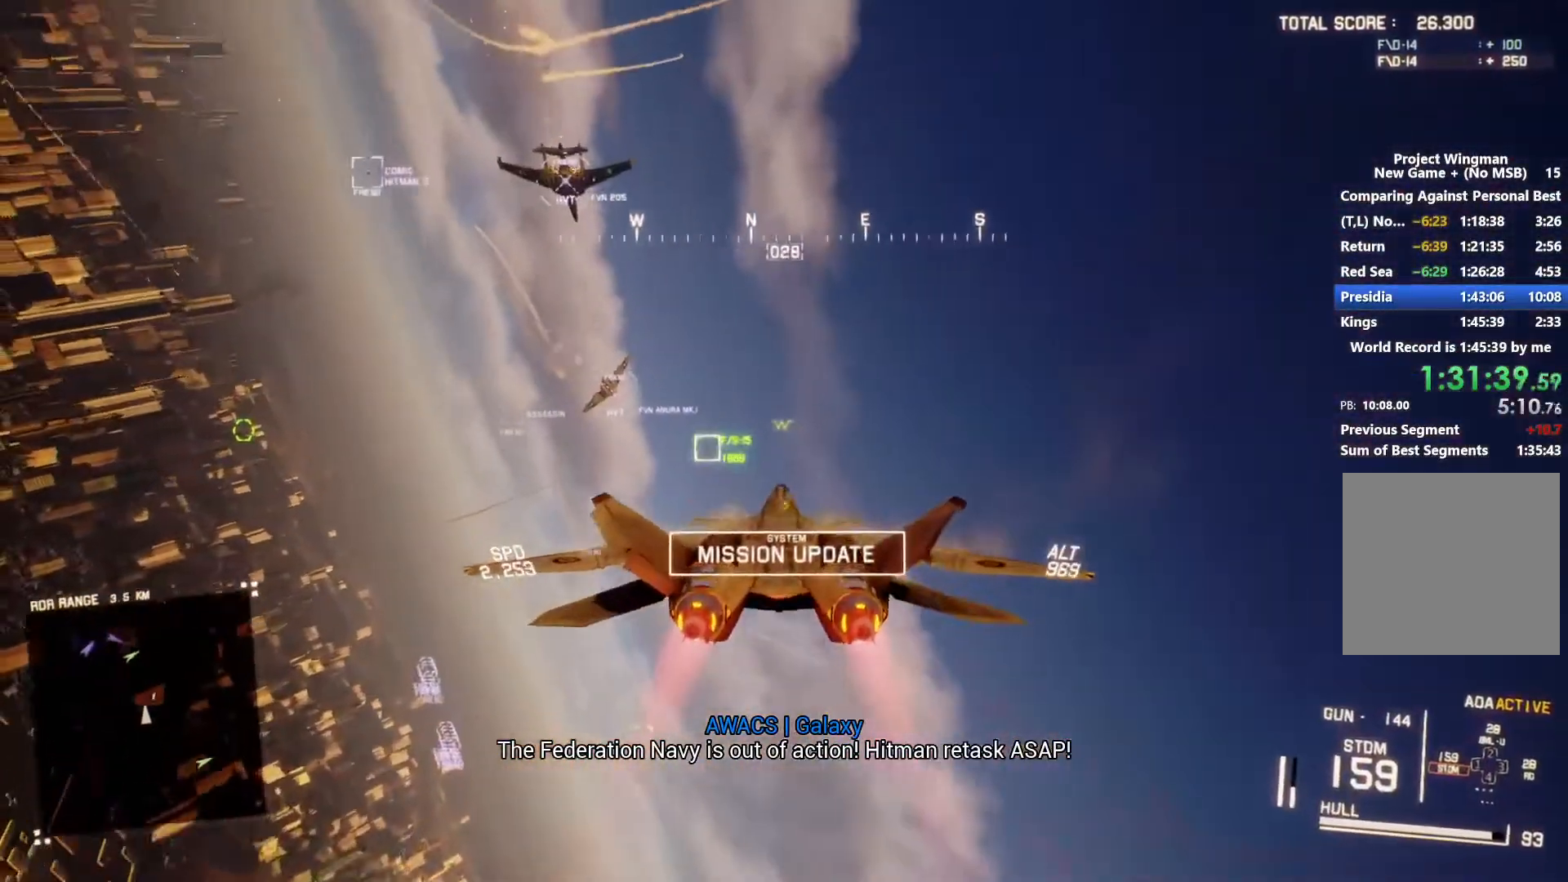
{"buttons": ["R1", "R2"], "left_stick": "center", "right_stick": "center", "events": [[267, "R1", "down"], [267, "left_stick", "center"], [300, "L1", "up"]]}
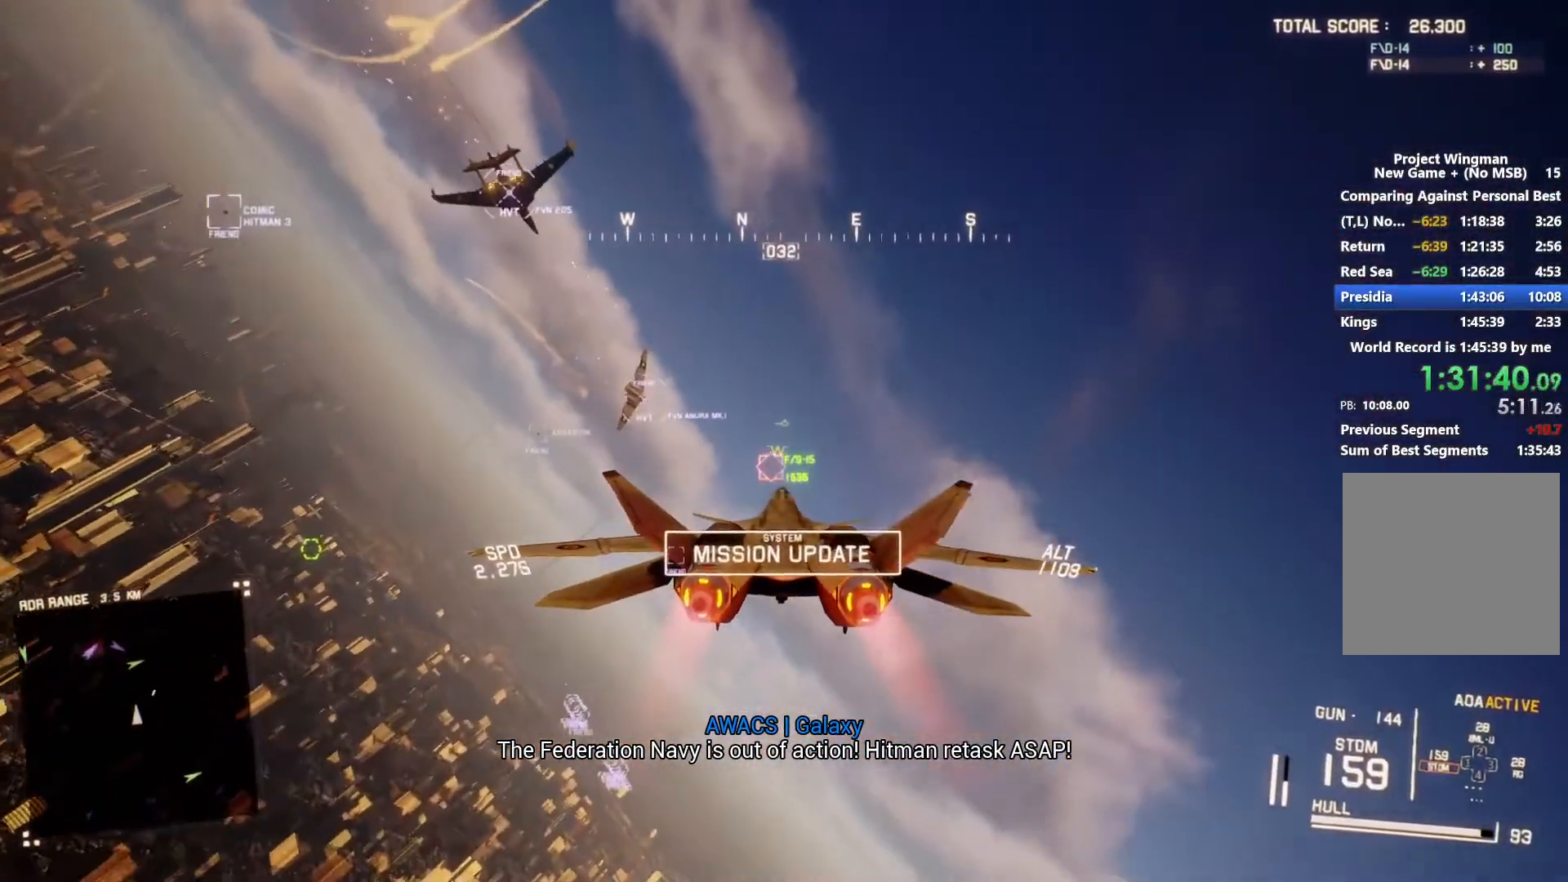
{"buttons": ["L1", "R2"], "left_stick": "up-right", "right_stick": "center", "events": [[33, "DPAD_LEFT", "down"], [133, "DPAD_LEFT", "up"], [167, "B", "down"], [300, "B", "up"], [367, "L1", "down"], [400, "R1", "up"], [400, "left_stick", "up-right"]]}
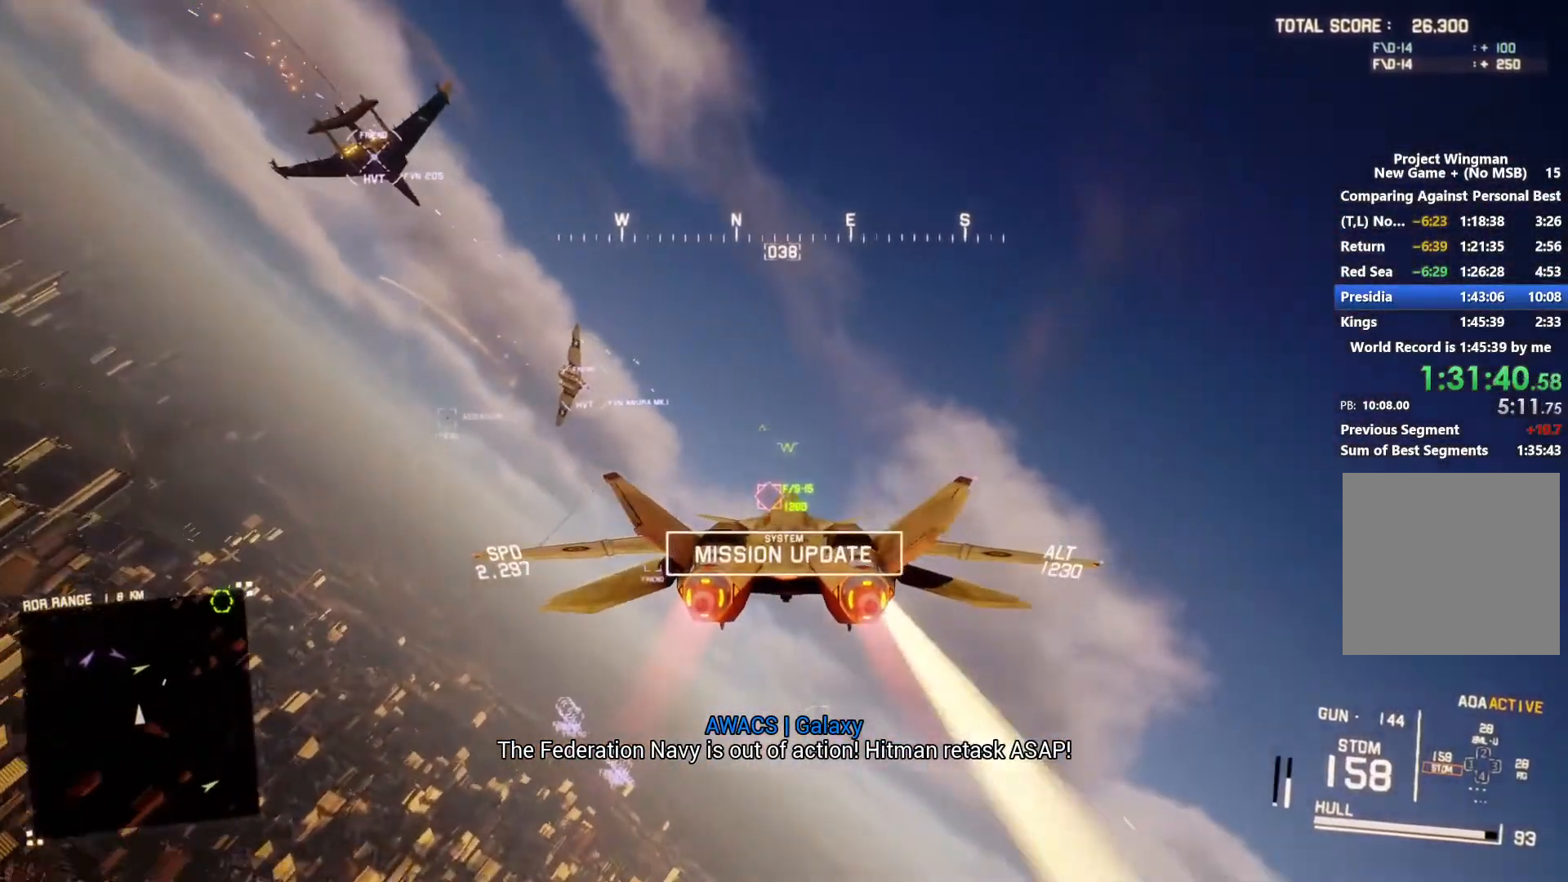
{"buttons": ["L1", "R2"], "left_stick": "down-left", "right_stick": "center", "events": [[100, "B", "down"], [167, "B", "up"], [500, "left_stick", "down-left"]]}
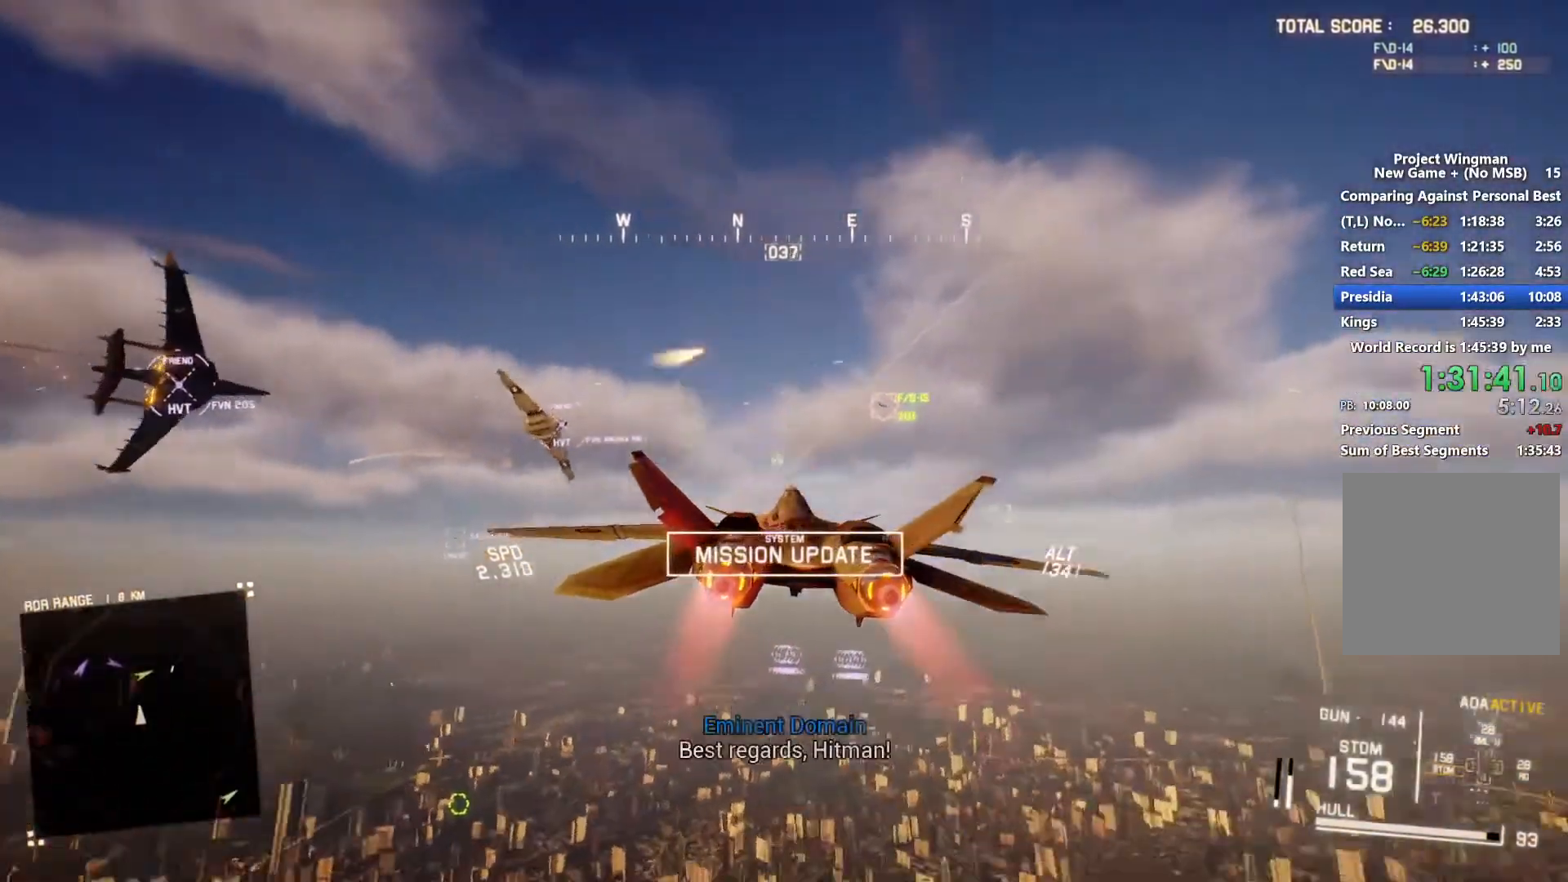
{"buttons": ["L1", "R2"], "left_stick": "up-right", "right_stick": "center", "events": [[200, "left_stick", "up"], [500, "left_stick", "up-right"]]}
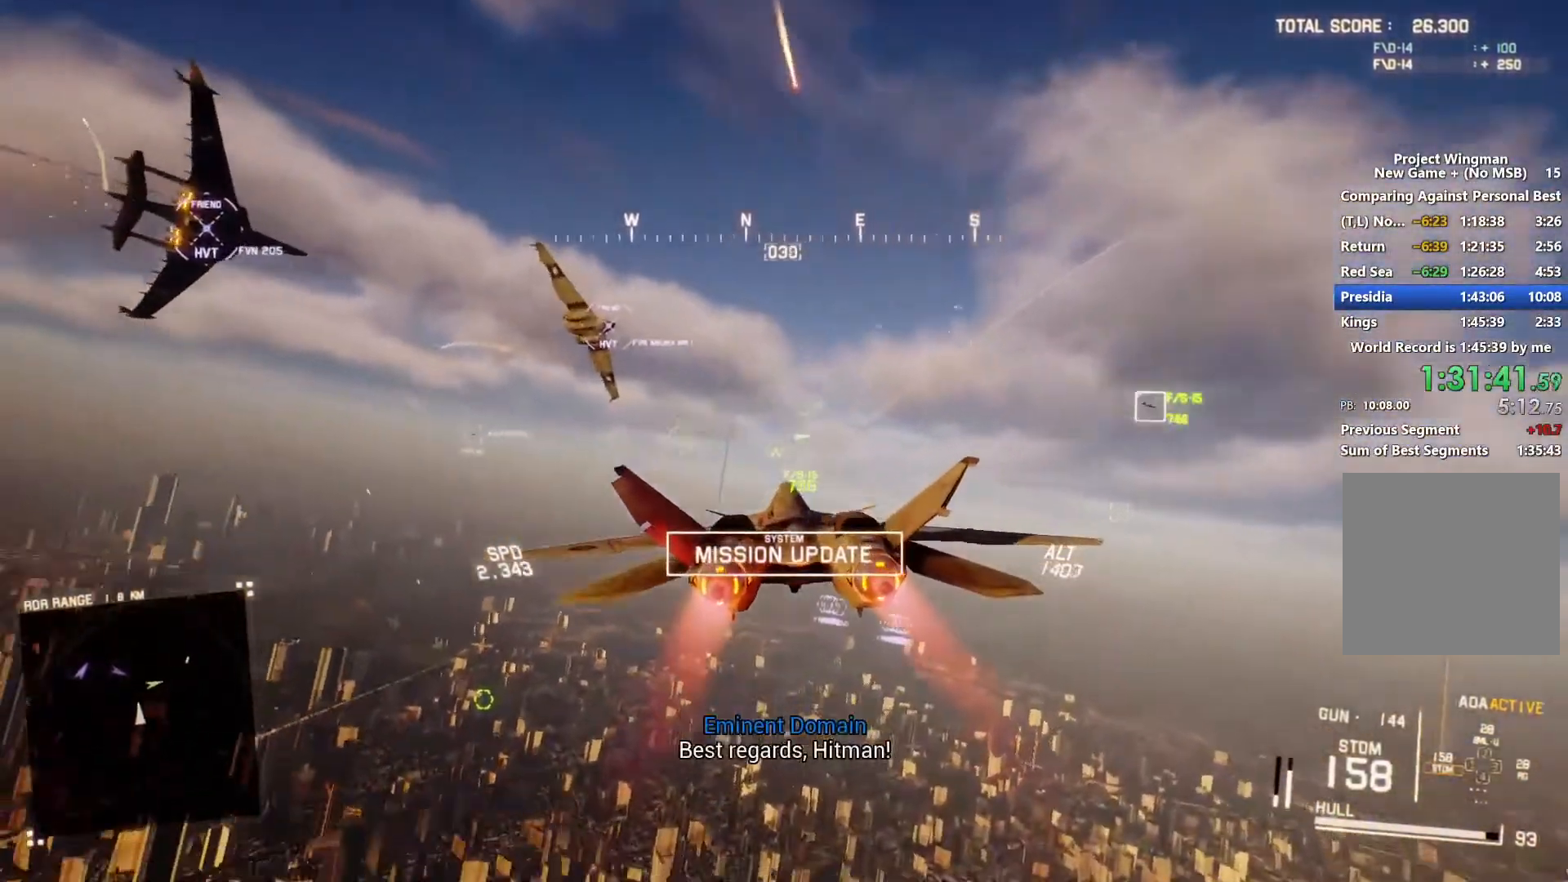
{"buttons": ["L1", "R2"], "left_stick": "down-left", "right_stick": "center", "events": [[100, "L1", "up"], [133, "R1", "down"], [133, "left_stick", "center"], [267, "R1", "up"], [367, "L1", "down"], [433, "left_stick", "down"], [500, "left_stick", "down-left"]]}
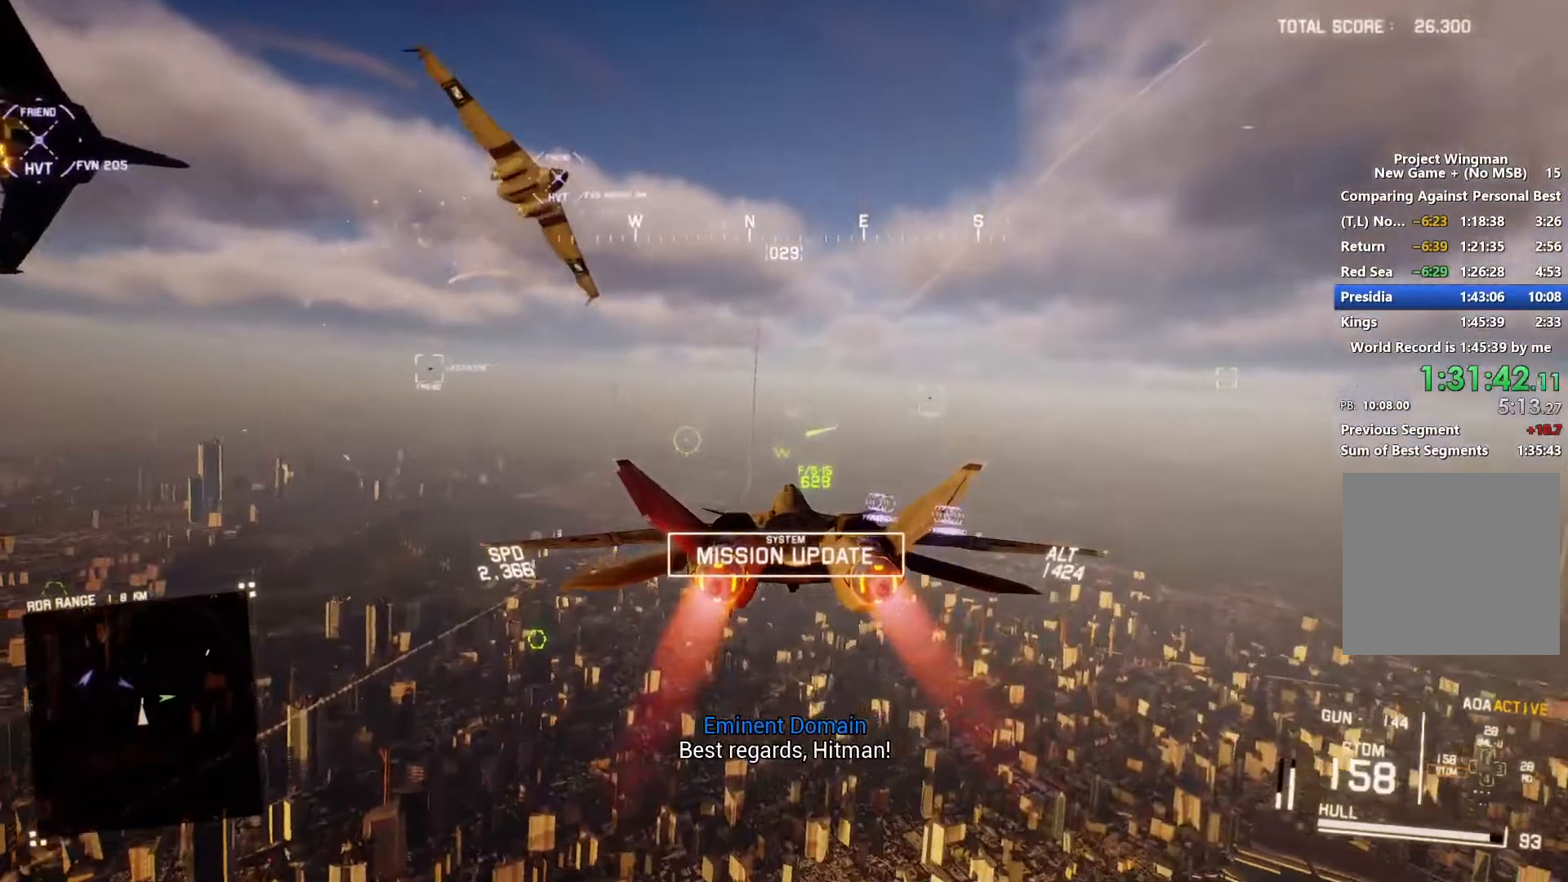
{"buttons": ["L1", "R2"], "left_stick": "up", "right_stick": "center", "events": [[133, "left_stick", "down"], [333, "left_stick", "center"], [500, "left_stick", "up"]]}
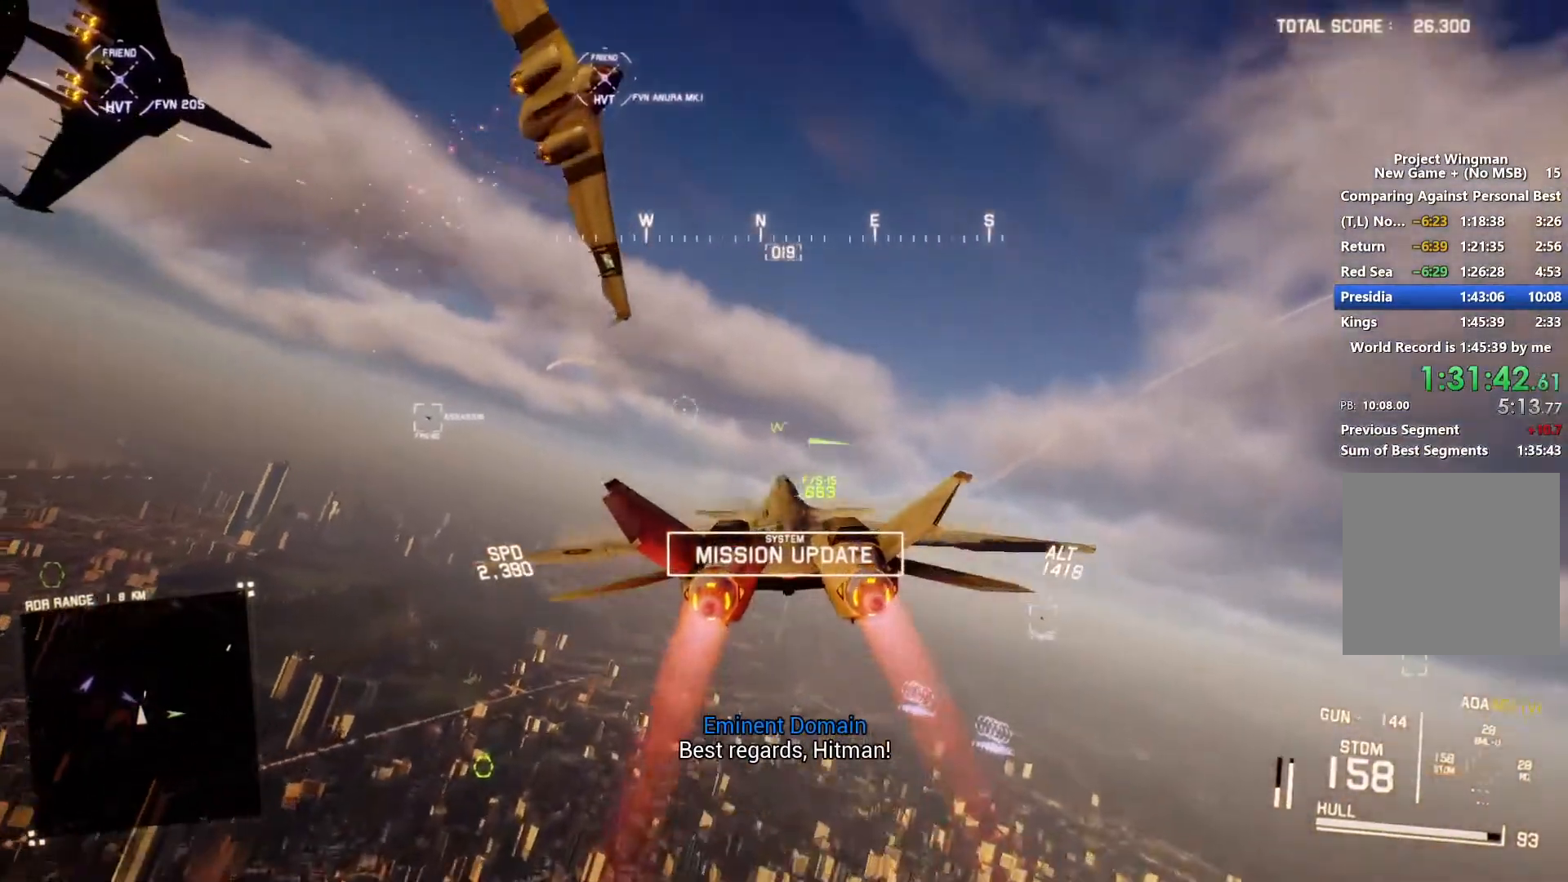
{"buttons": ["L1", "R2"], "left_stick": "down-right", "right_stick": "center", "events": [[200, "left_stick", "down-left"], [367, "left_stick", "down"], [467, "left_stick", "down-right"]]}
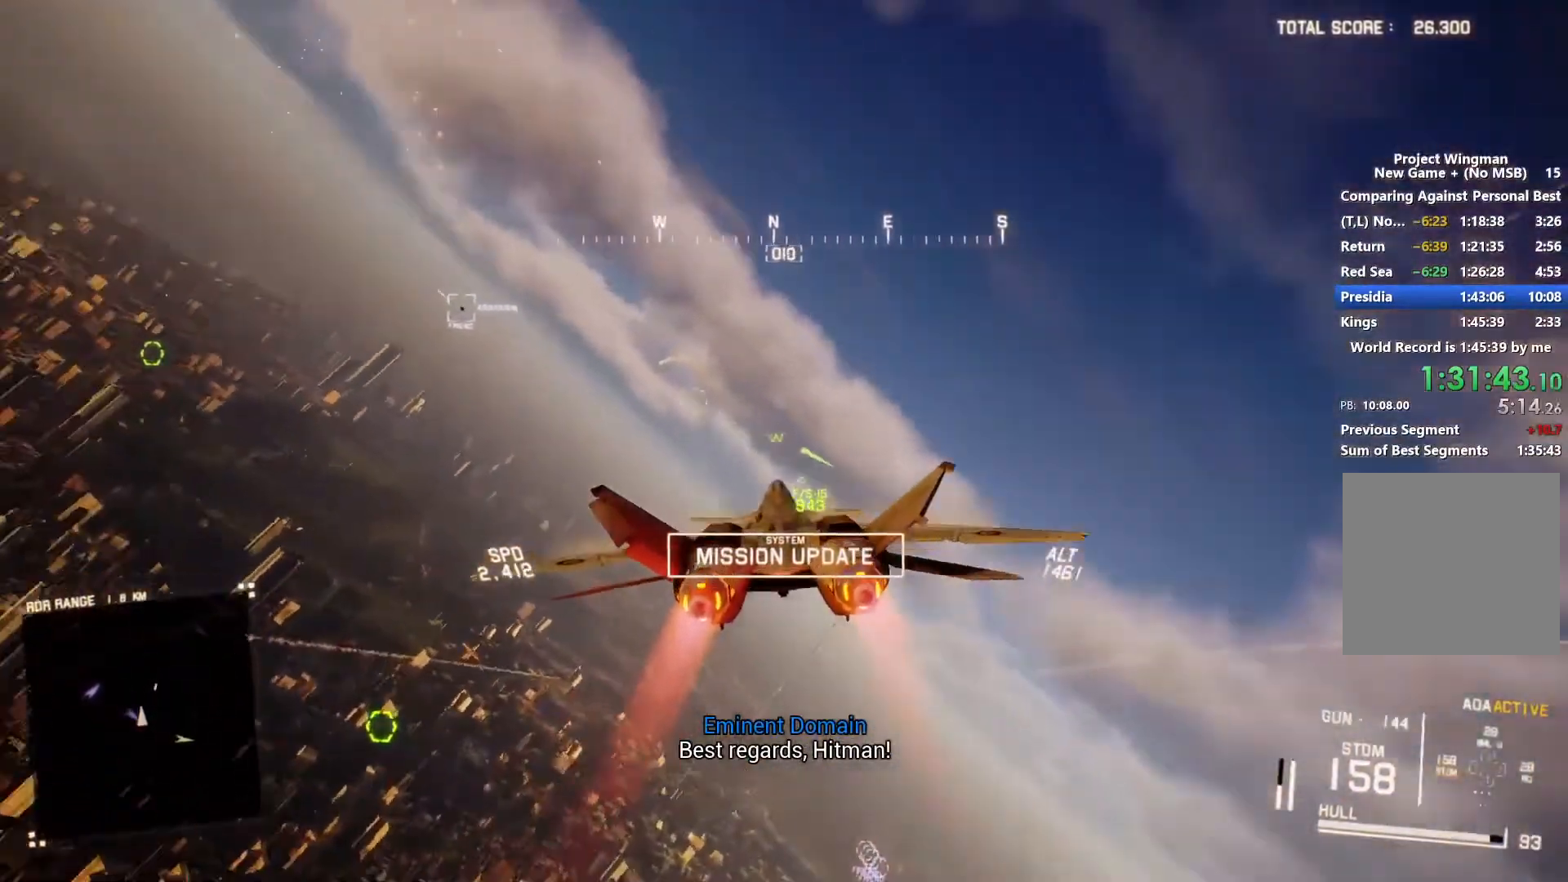
{"buttons": ["L1", "R2"], "left_stick": "center", "right_stick": "center", "events": [[200, "left_stick", "center"], [367, "left_stick", "right"], [500, "left_stick", "center"]]}
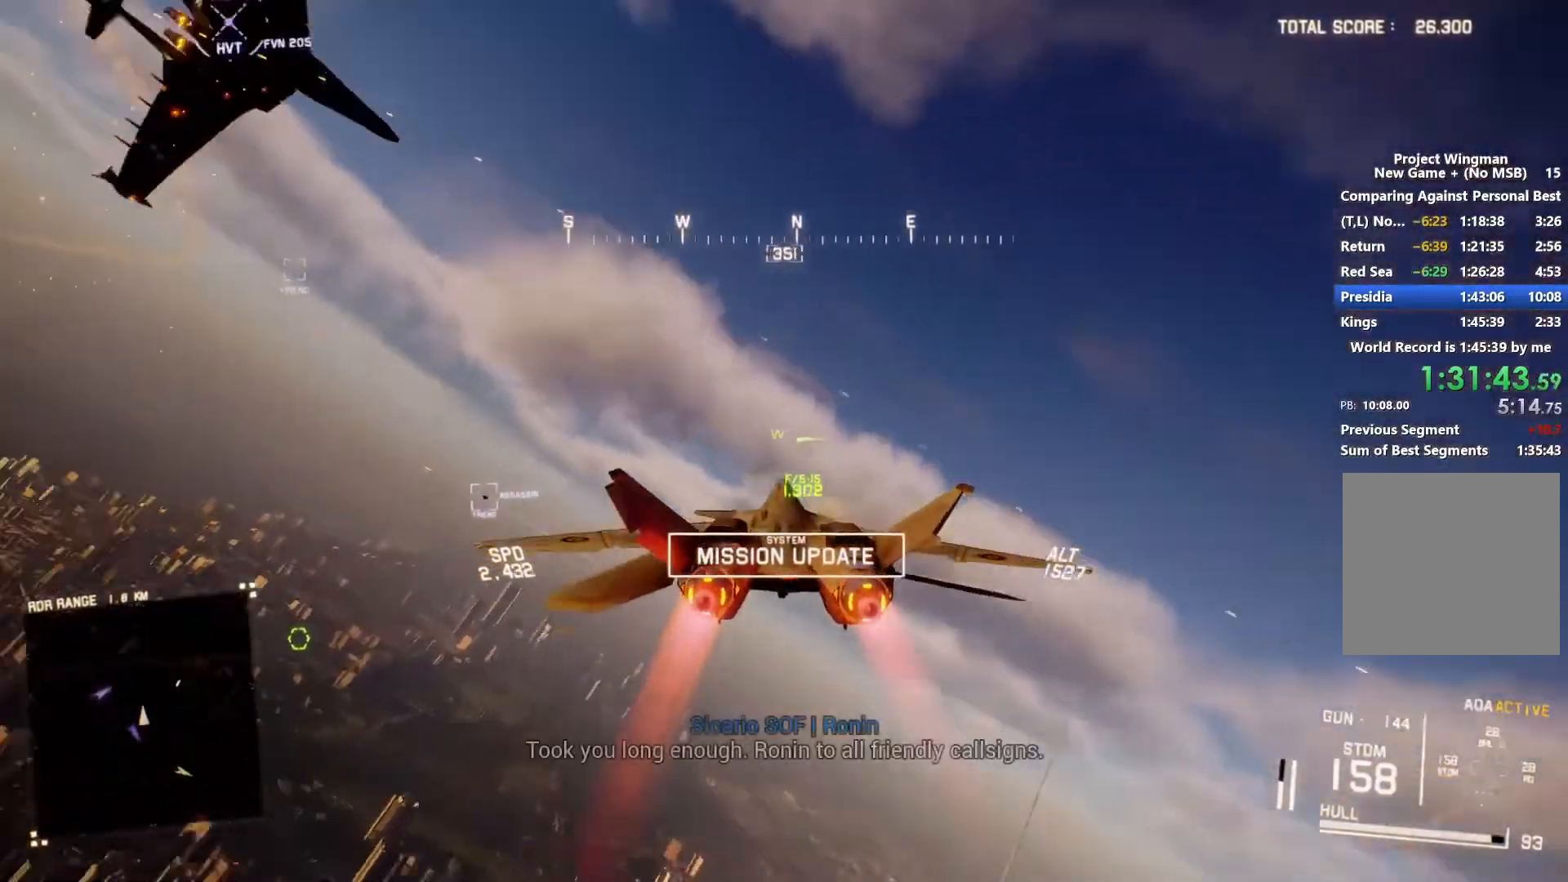
{"buttons": ["L1", "R2"], "left_stick": "center", "right_stick": "center", "events": [[133, "right_stick", "down-left"], [500, "right_stick", "center"]]}
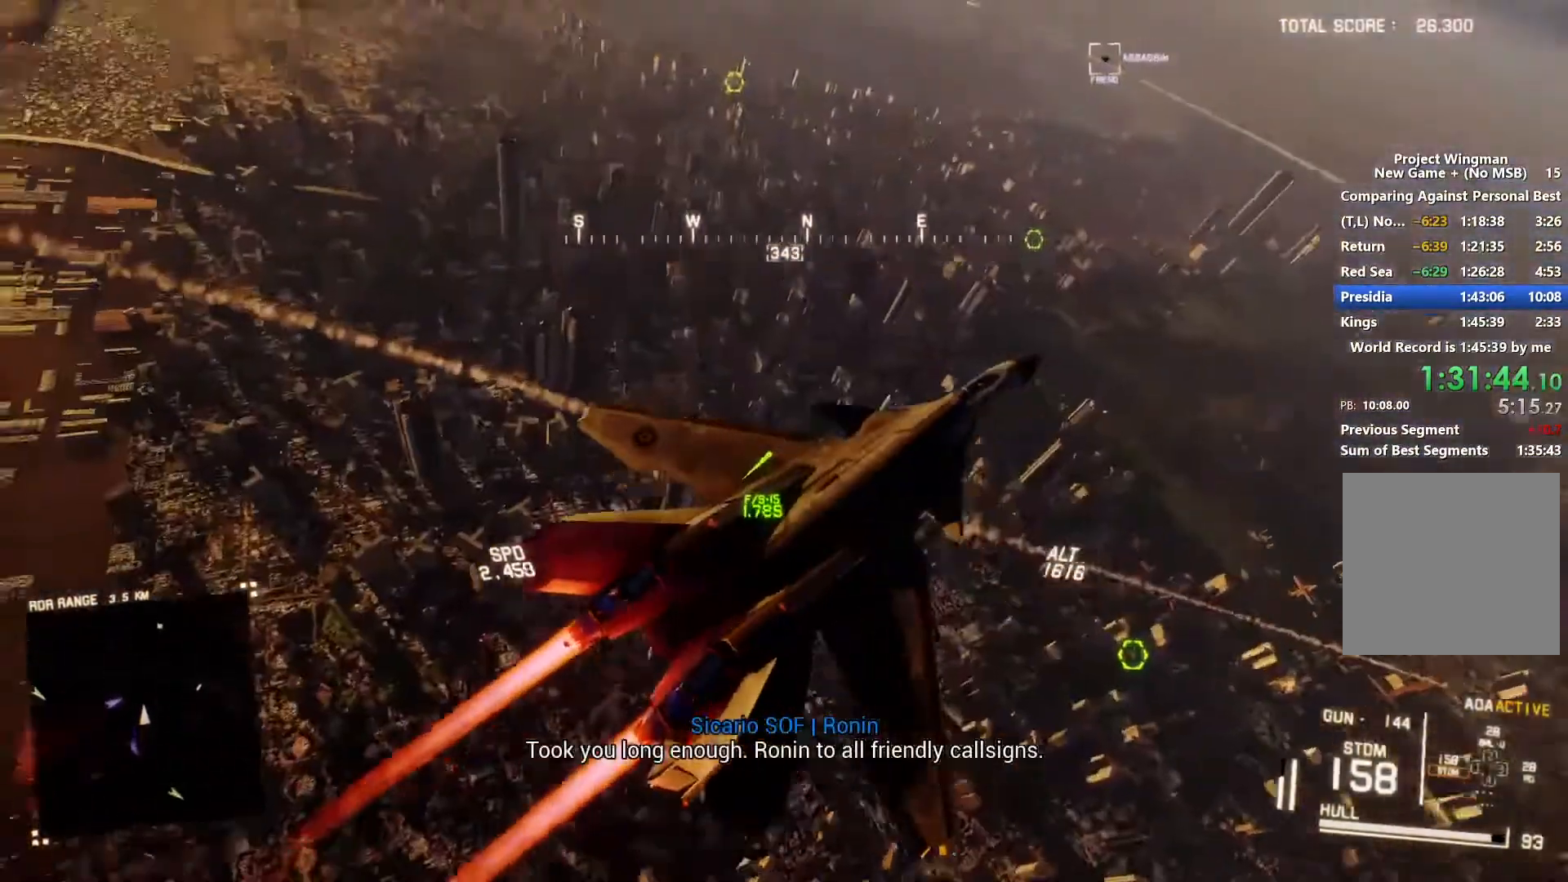
{"buttons": ["R1", "R2"], "left_stick": "up", "right_stick": "center", "events": [[300, "left_stick", "up"], [367, "R1", "down"], [467, "L1", "up"]]}
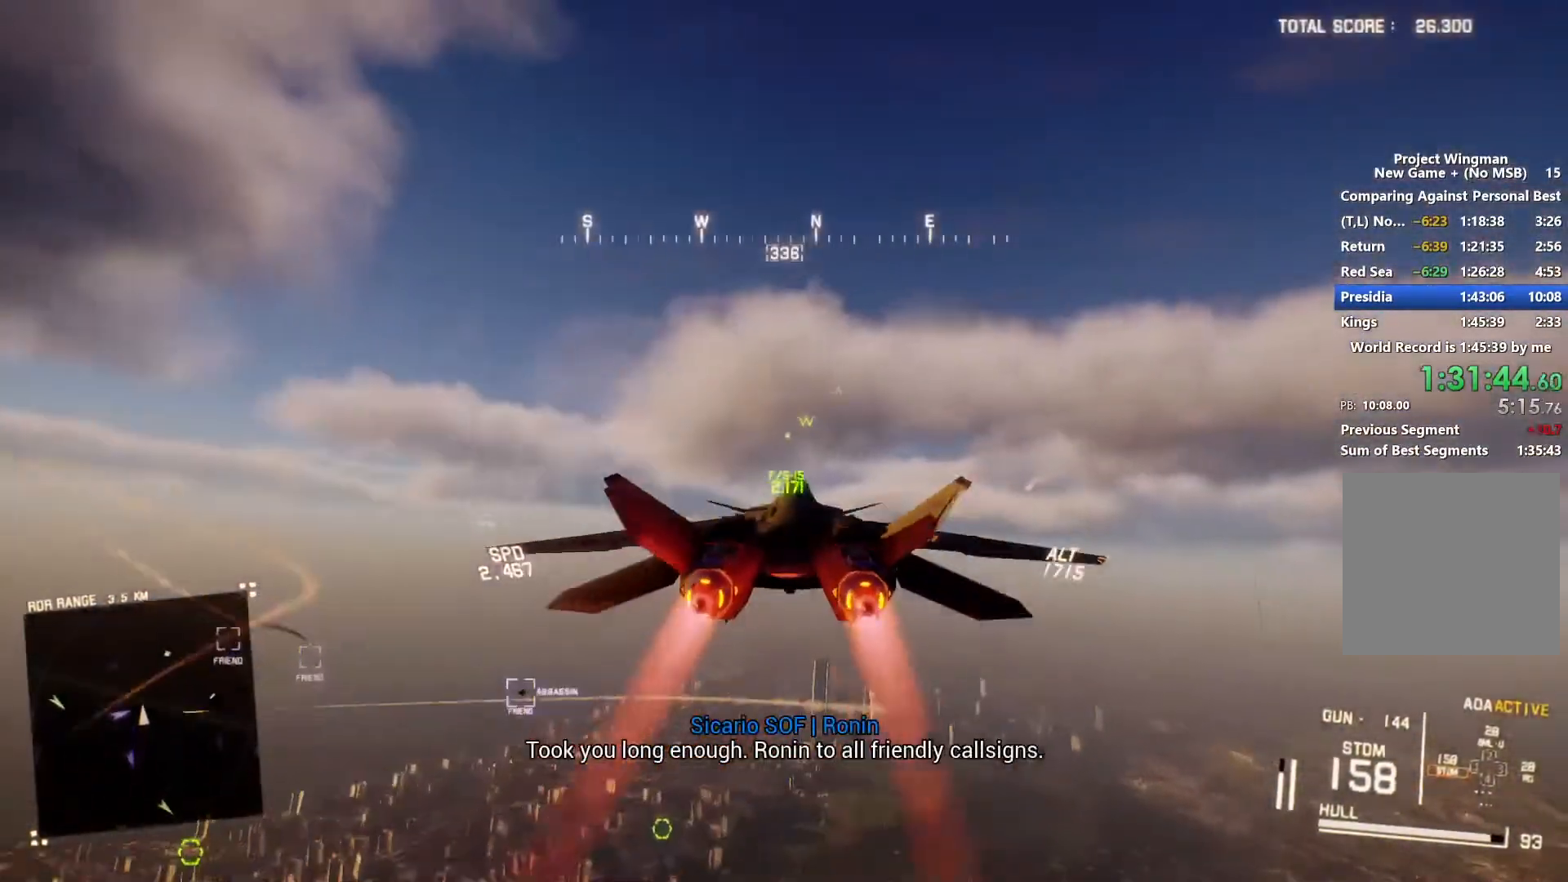
{"buttons": ["R2"], "left_stick": "center", "right_stick": "center", "events": [[67, "R1", "up"], [133, "left_stick", "center"]]}
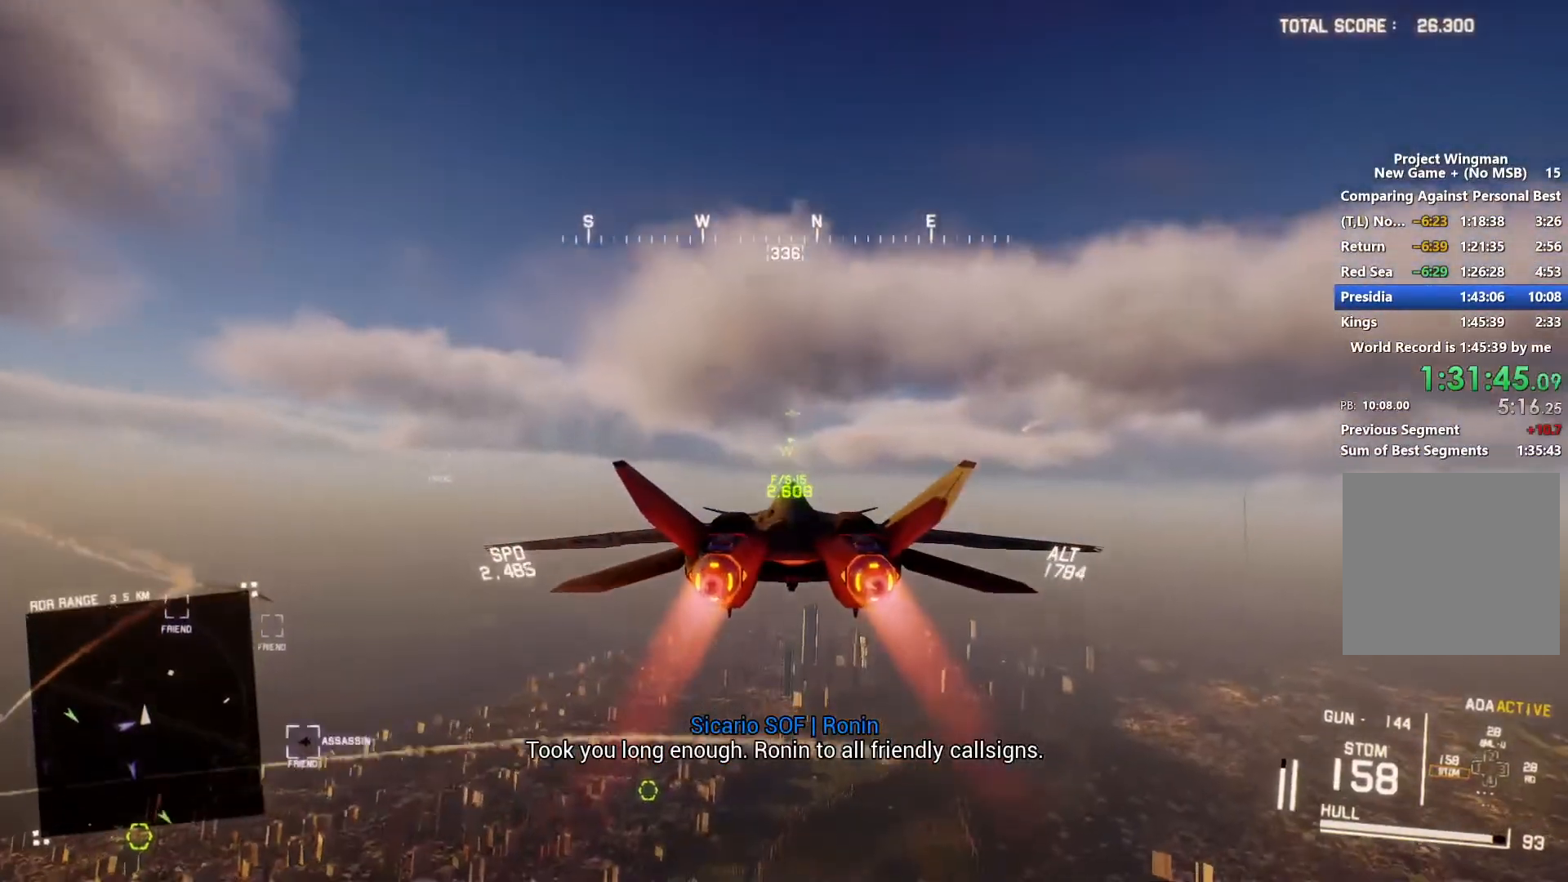
{"buttons": ["R1", "R2"], "left_stick": "center", "right_stick": "center", "events": [[67, "left_stick", "down"], [133, "L1", "down"], [167, "left_stick", "center"], [300, "L1", "up"], [333, "R1", "down"], [333, "left_stick", "down"], [433, "left_stick", "center"]]}
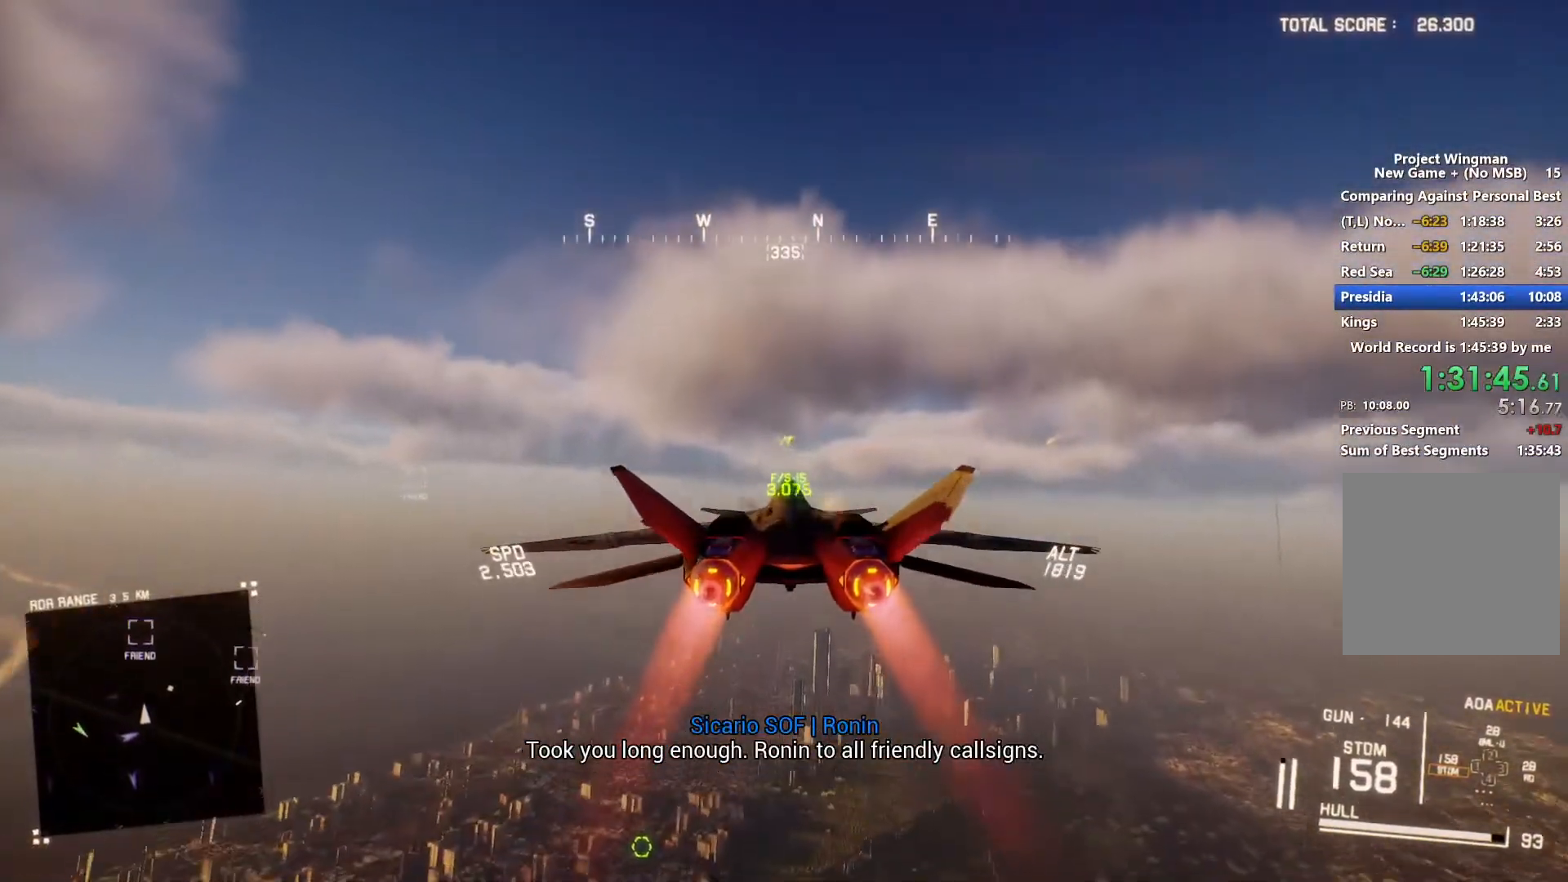
{"buttons": ["R2"], "left_stick": "down", "right_stick": "center", "events": [[433, "left_stick", "down"], [500, "R1", "up"]]}